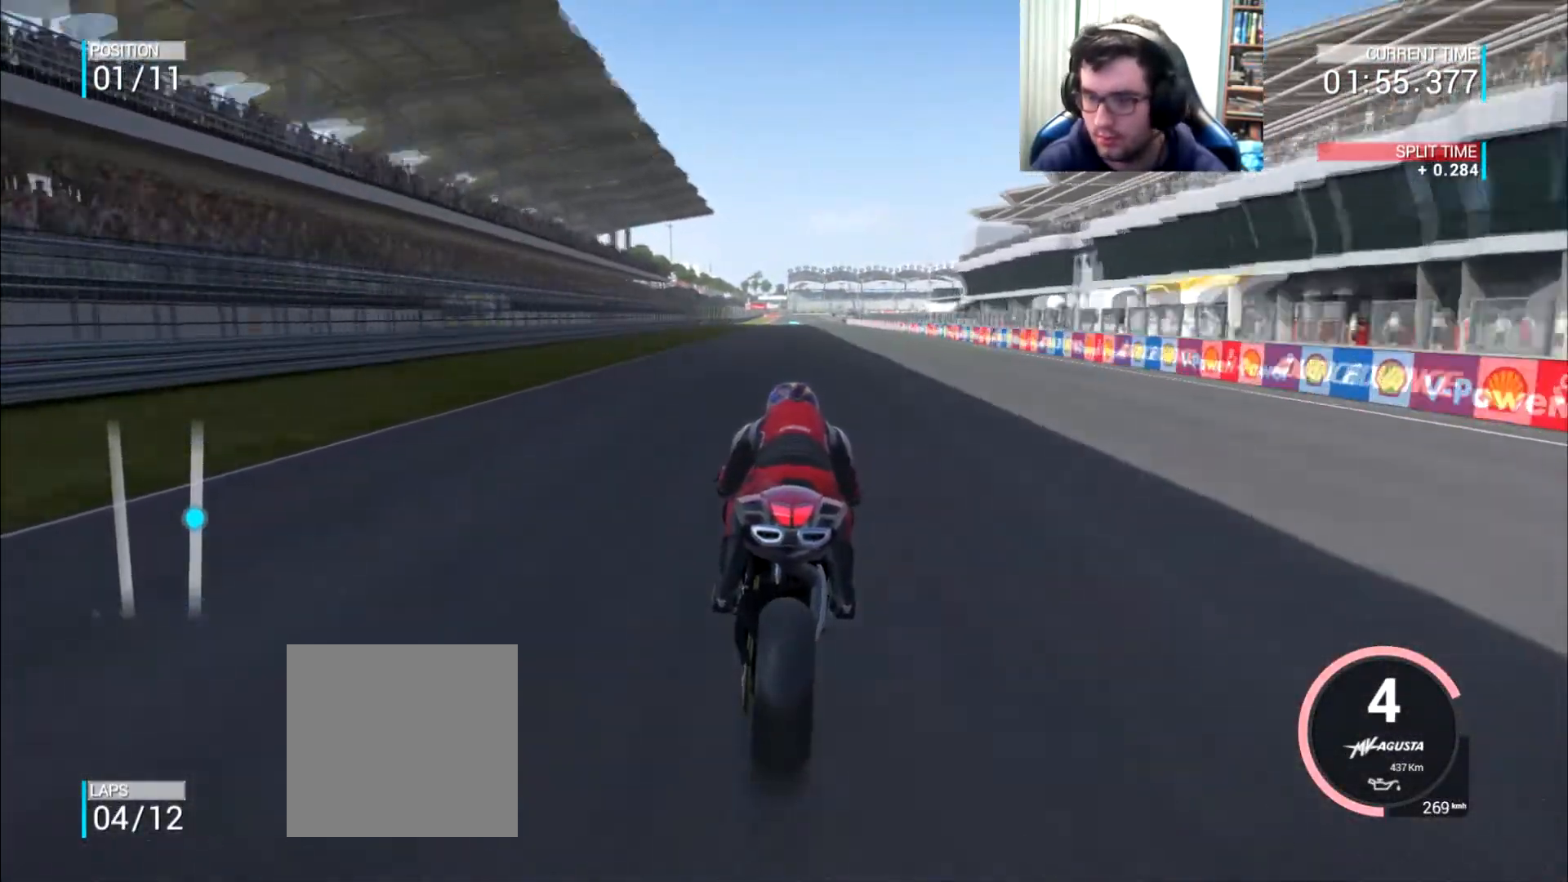
Gameplay with a controller (Xbox layout); each line is a JSON object with the inputs held at the frame after it. "events" lists button and stick changes between this image and that frame as [ms after this image, input, new state], when the widget could be followed in between. Not read: L3 R2 R3.
{"buttons": [], "left_stick": "center", "right_stick": "center", "events": []}
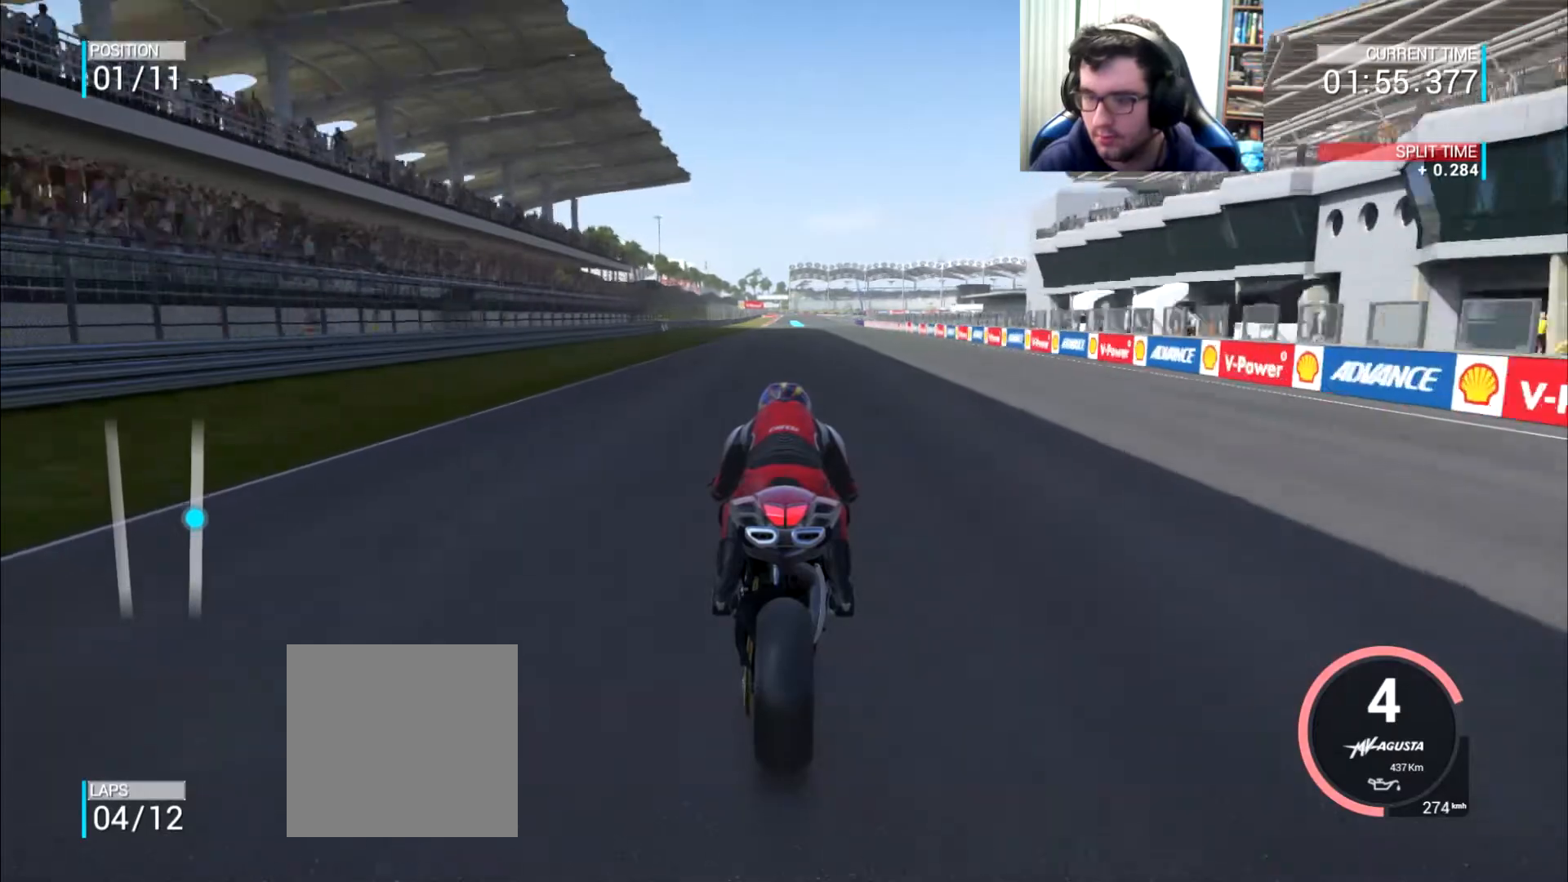
{"buttons": ["B"], "left_stick": "center", "right_stick": "center", "events": [[501, "B", "down"]]}
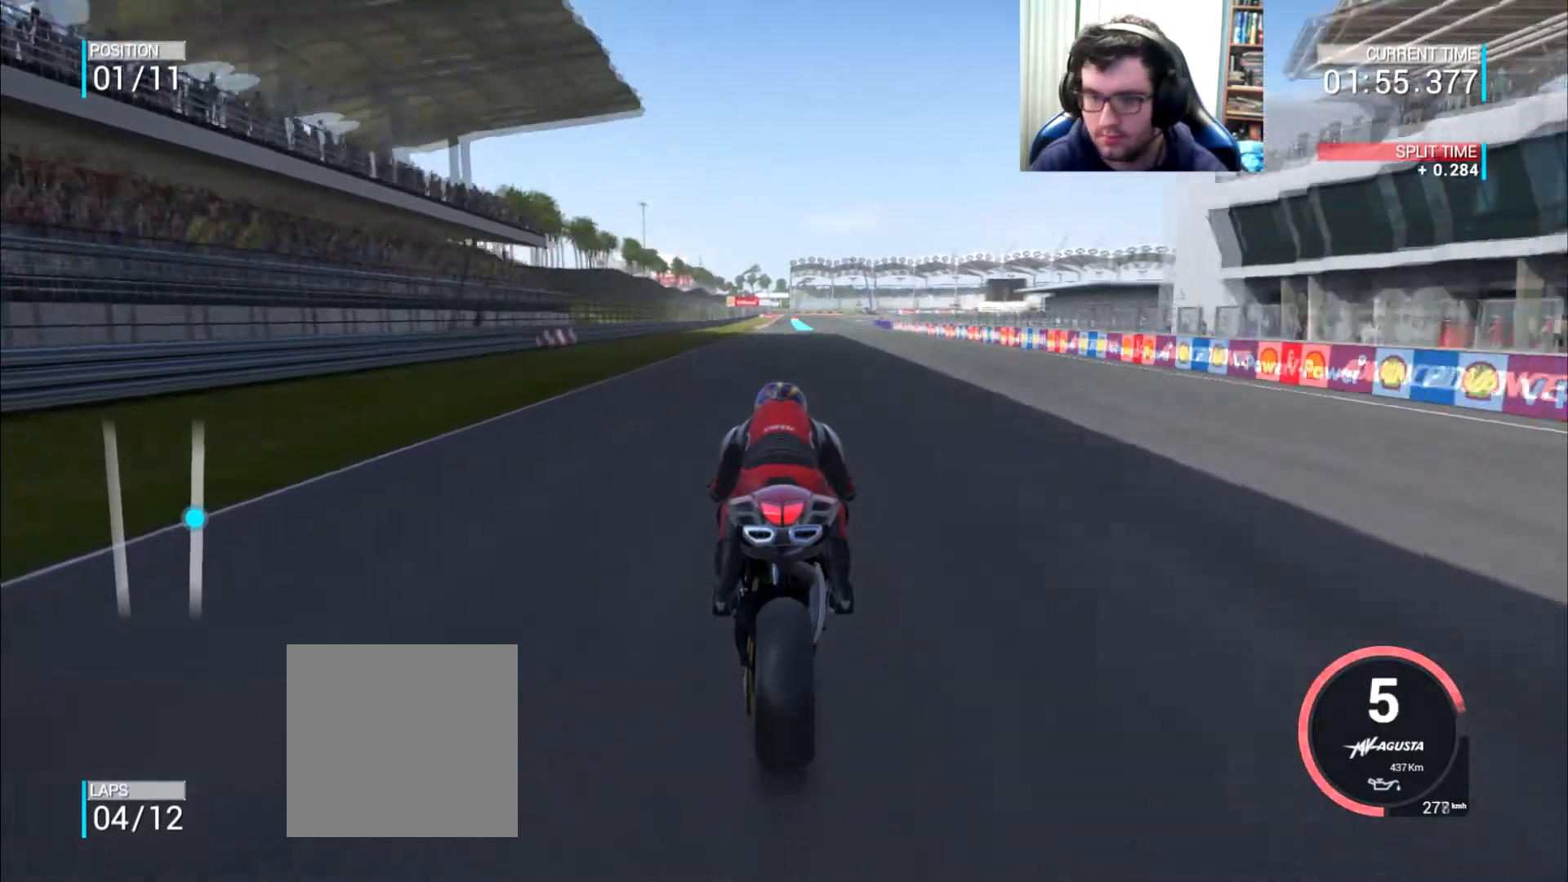
{"buttons": [], "left_stick": "center", "right_stick": "center", "events": [[67, "B", "up"], [267, "left_stick", "left"], [317, "left_stick", "center"]]}
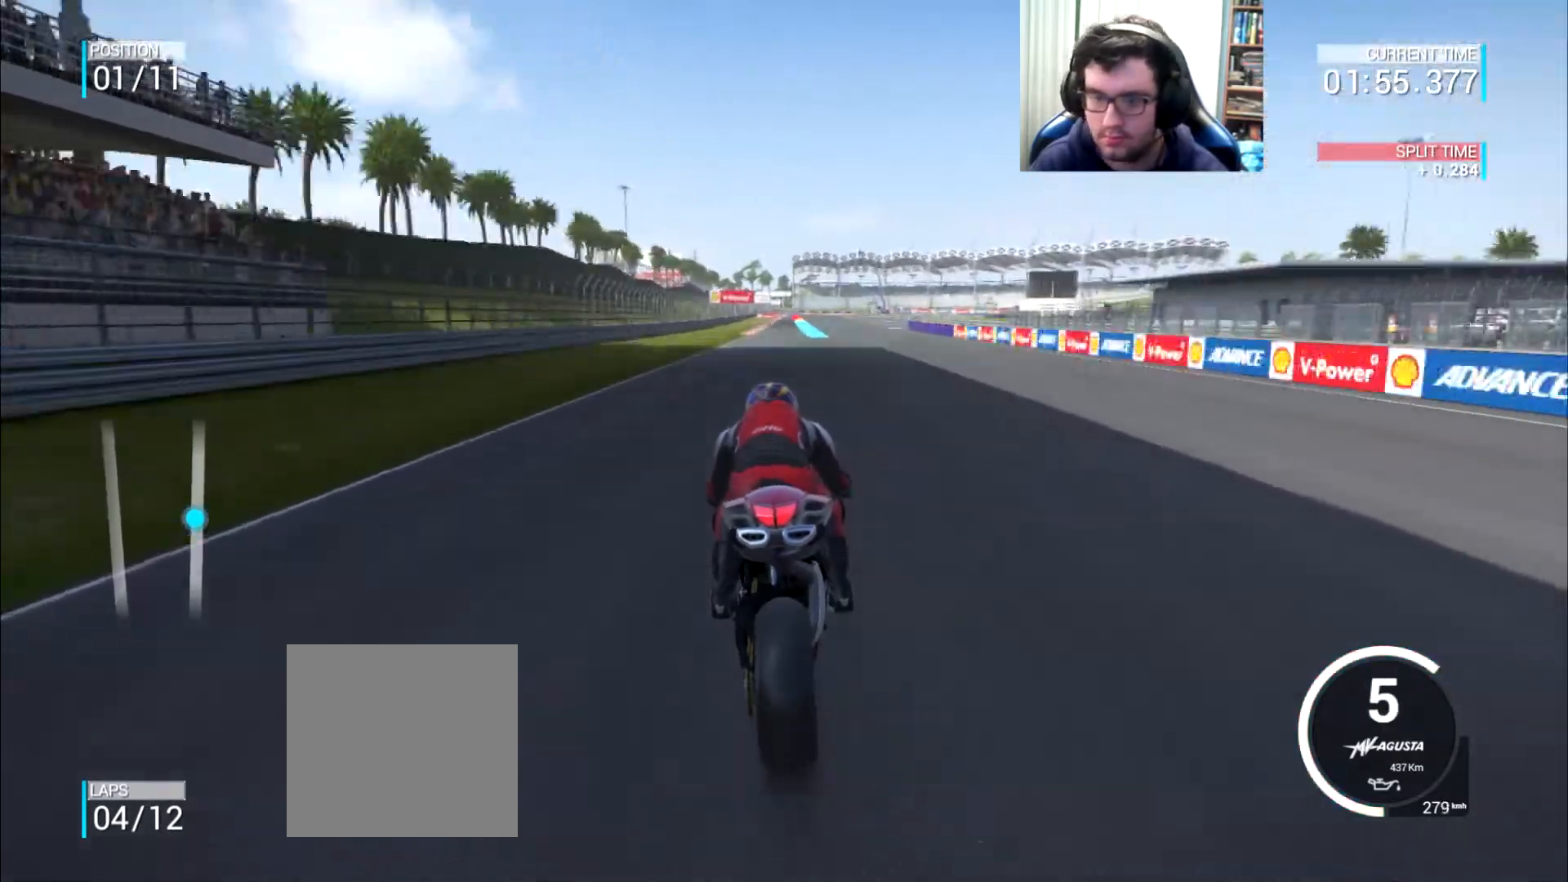
{"buttons": [], "left_stick": "center", "right_stick": "center", "events": [[217, "left_stick", "left"], [267, "left_stick", "center"]]}
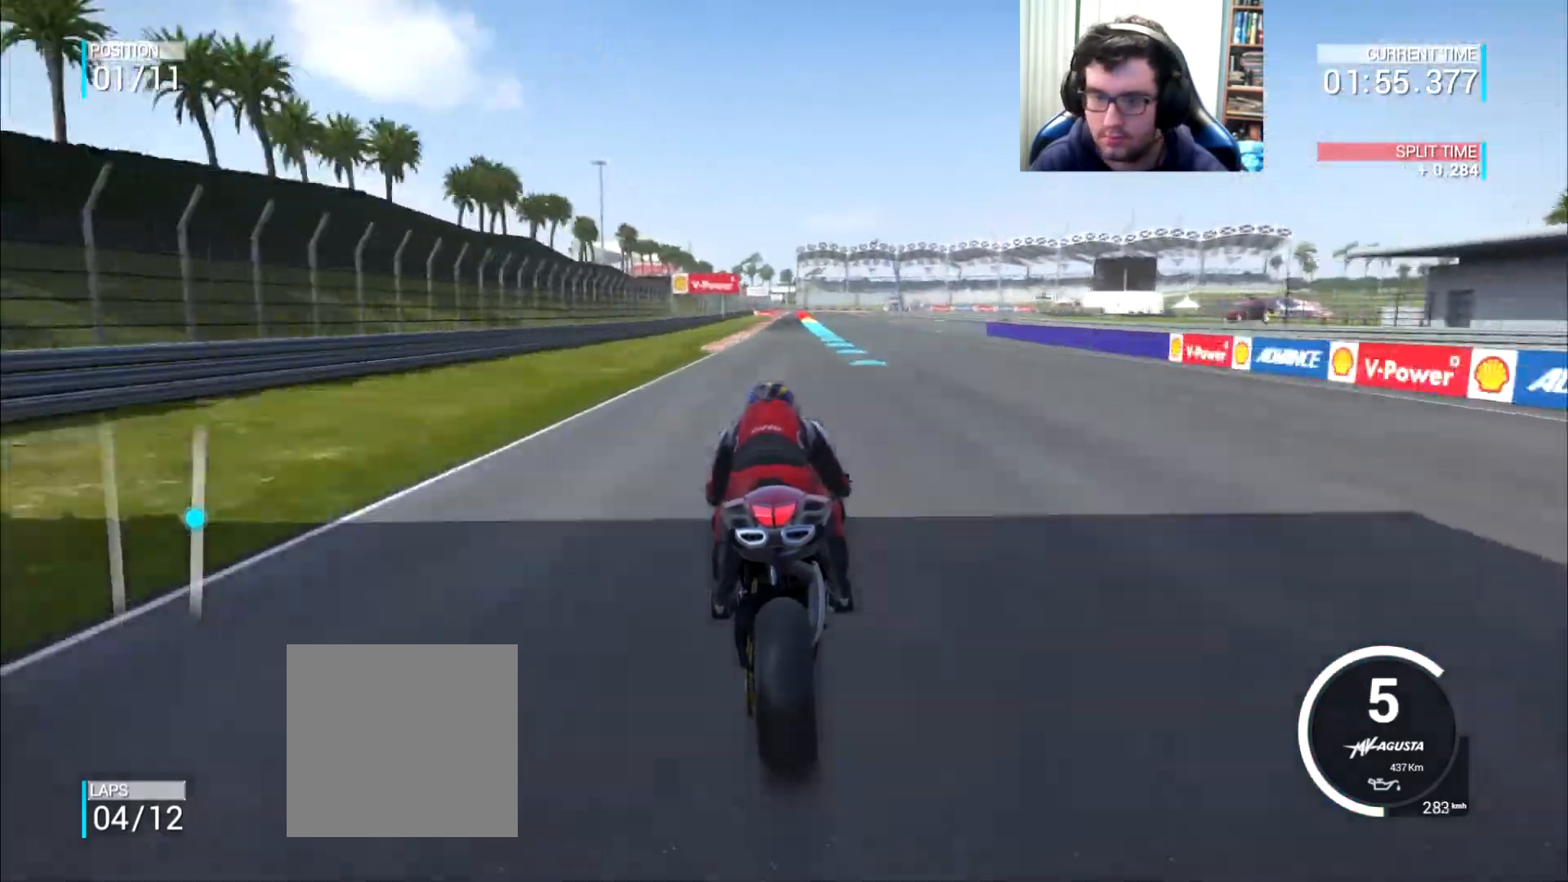
{"buttons": [], "left_stick": "center", "right_stick": "center", "events": []}
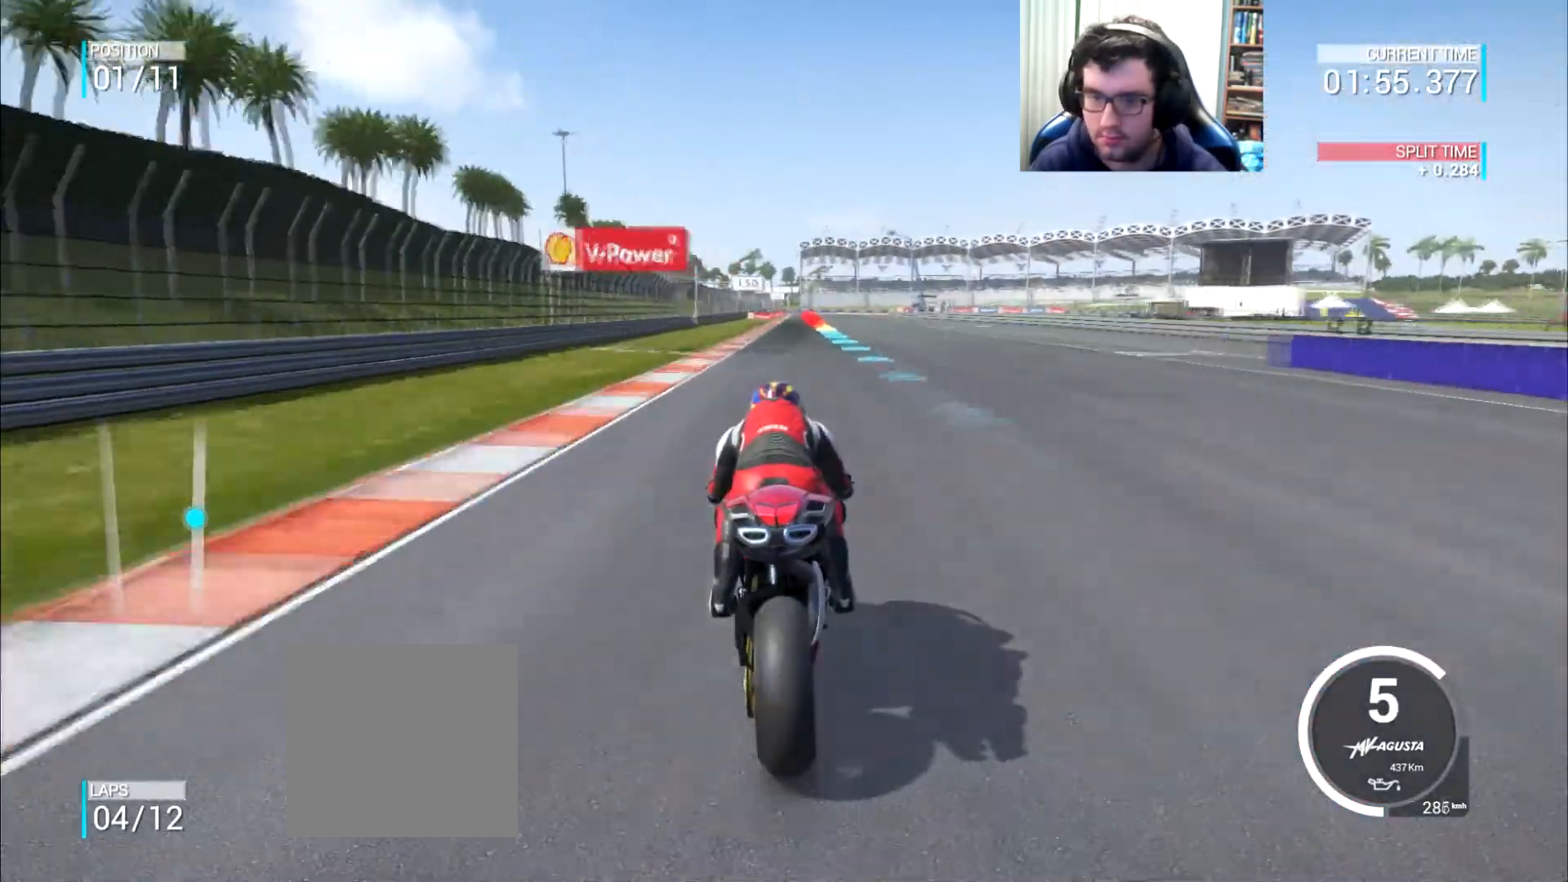
{"buttons": [], "left_stick": "center", "right_stick": "center", "events": [[401, "left_stick", "right"], [501, "left_stick", "center"]]}
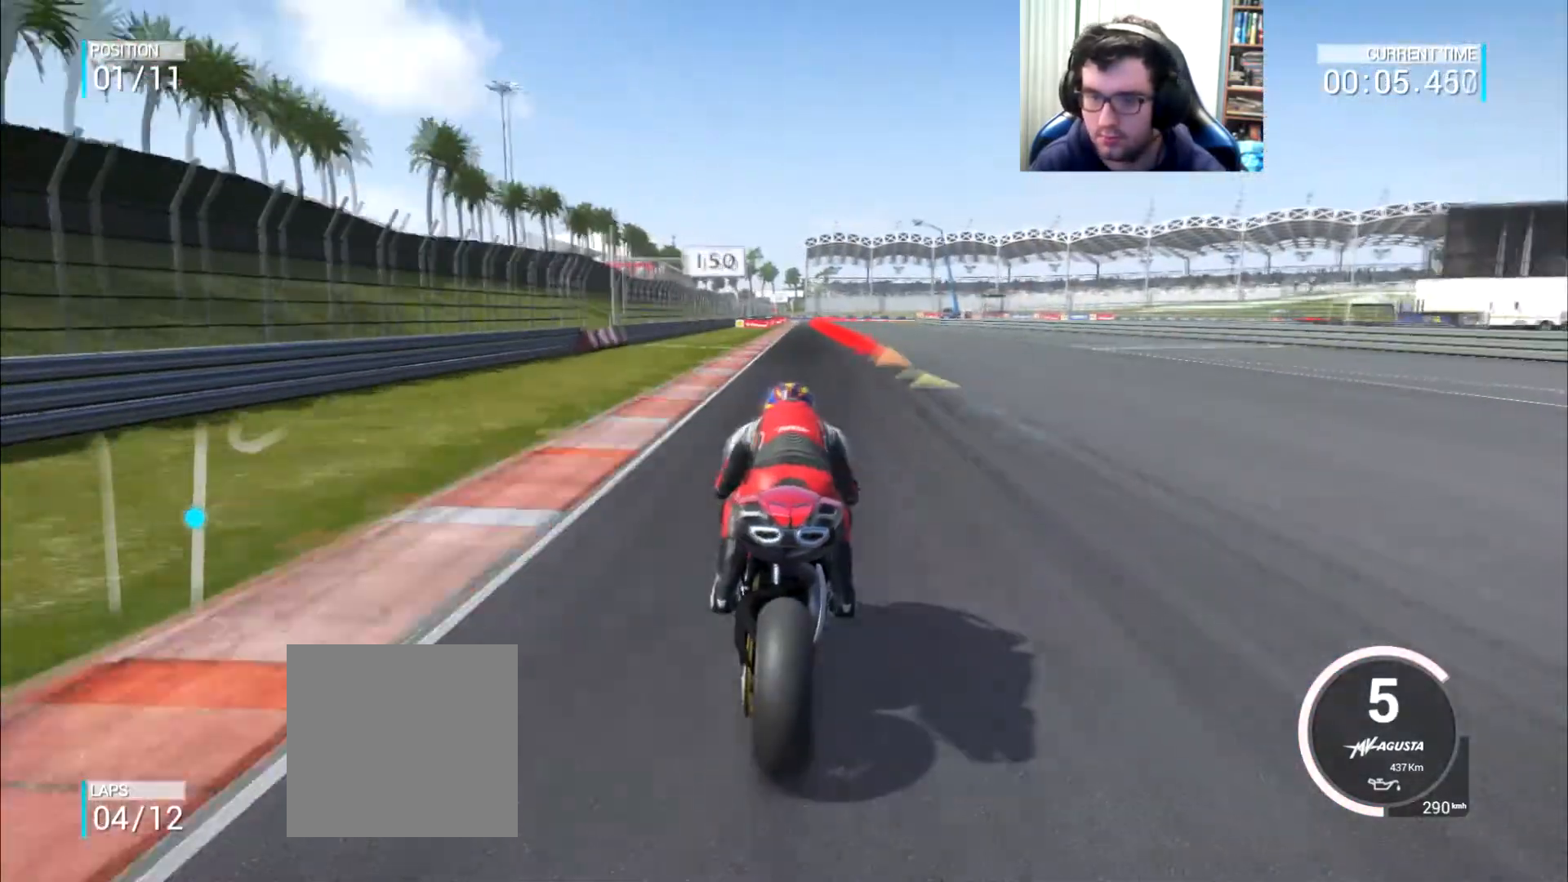
{"buttons": ["A", "X", "L2"], "left_stick": "down-right", "right_stick": "center", "events": [[50, "left_stick", "right"], [334, "left_stick", "center"], [384, "left_stick", "down-right"], [417, "A", "down"], [434, "L2", "down"], [467, "X", "down"]]}
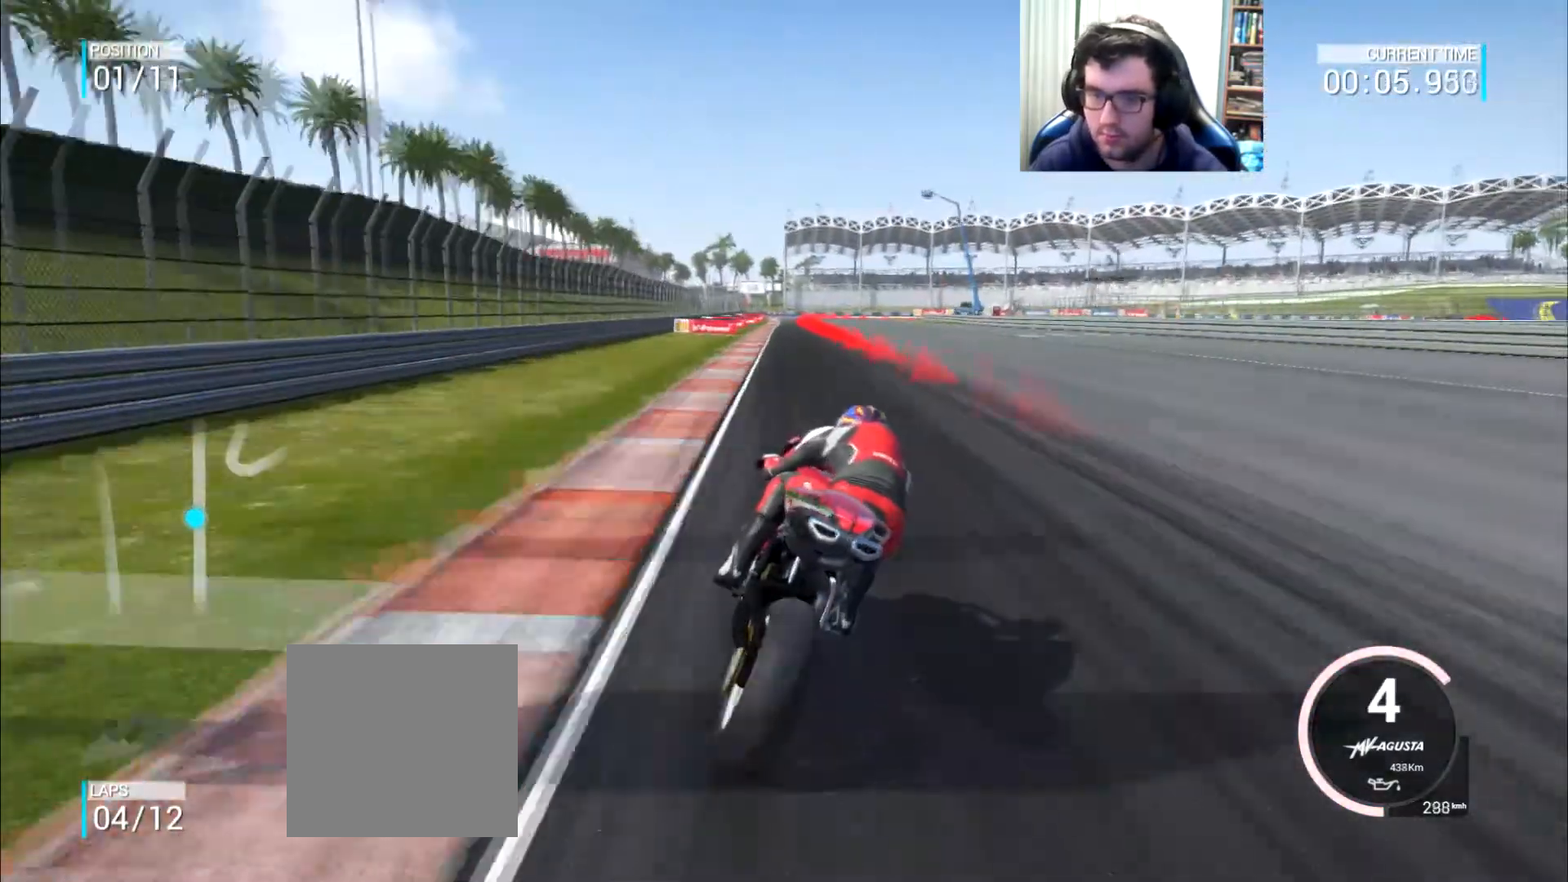
{"buttons": ["A", "L2"], "left_stick": "down-right", "right_stick": "center", "events": [[84, "X", "up"], [351, "X", "down"], [484, "X", "up"]]}
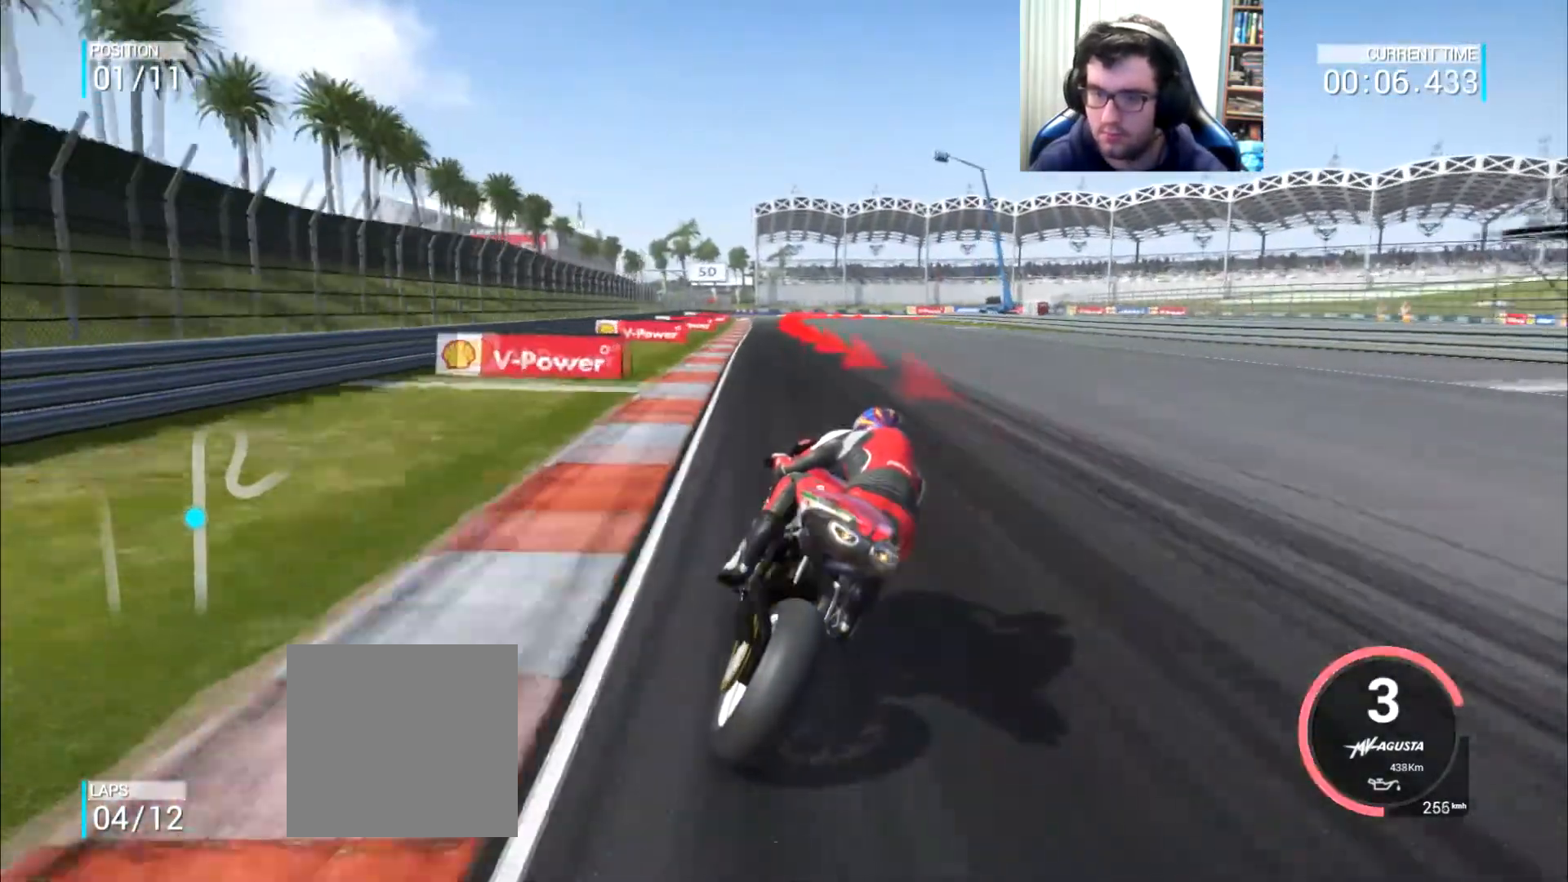
{"buttons": ["A", "X", "L2"], "left_stick": "down-right", "right_stick": "center", "events": [[317, "X", "down"]]}
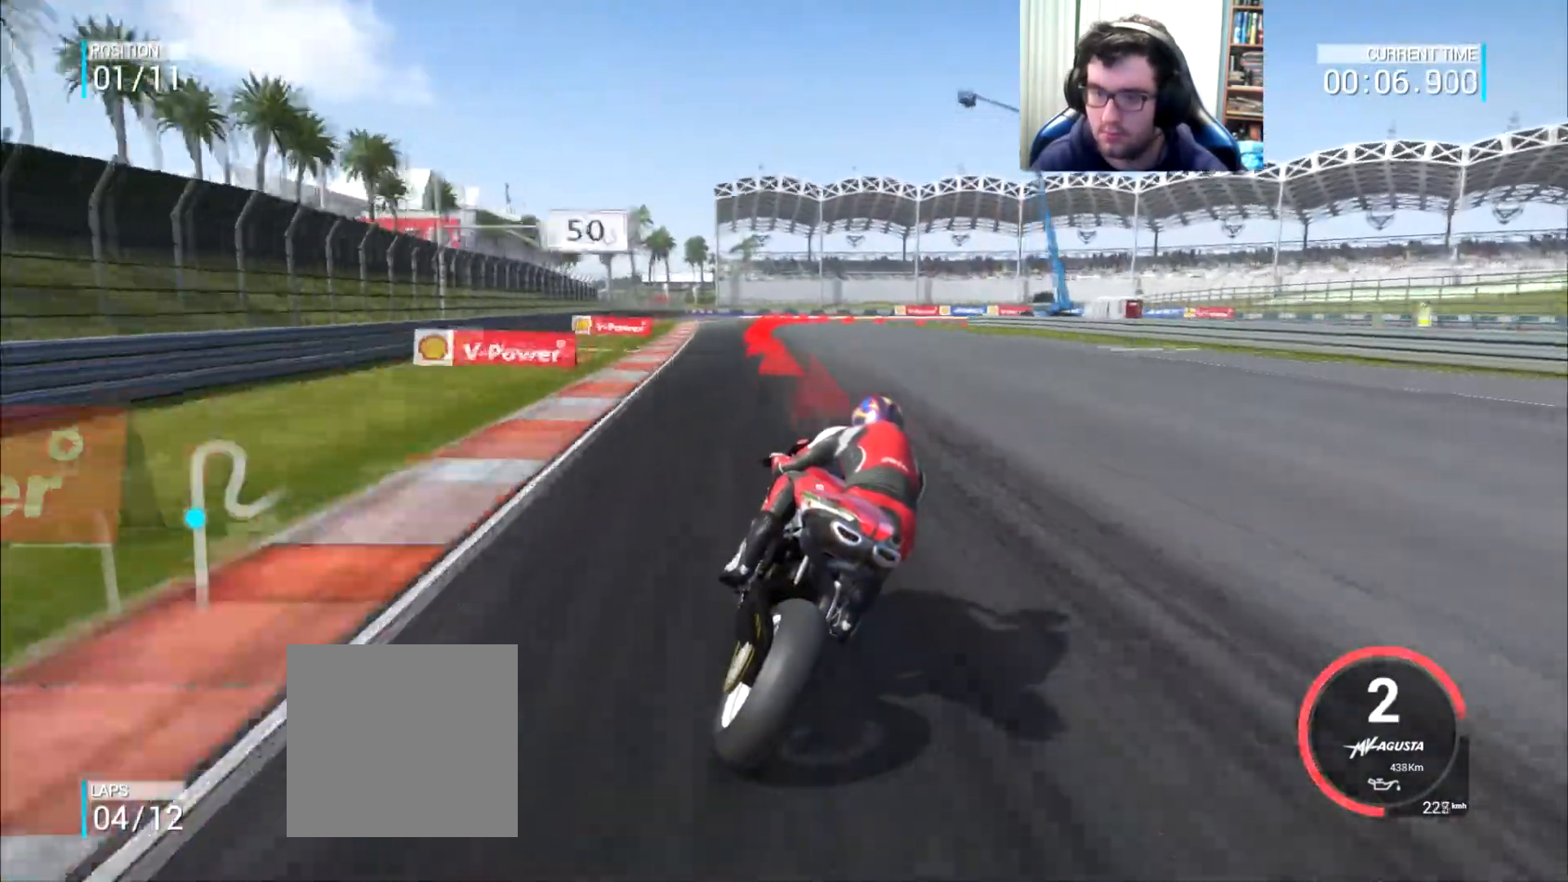
{"buttons": ["A", "X", "L2"], "left_stick": "down-right", "right_stick": "center", "events": [[201, "X", "up"], [484, "X", "down"]]}
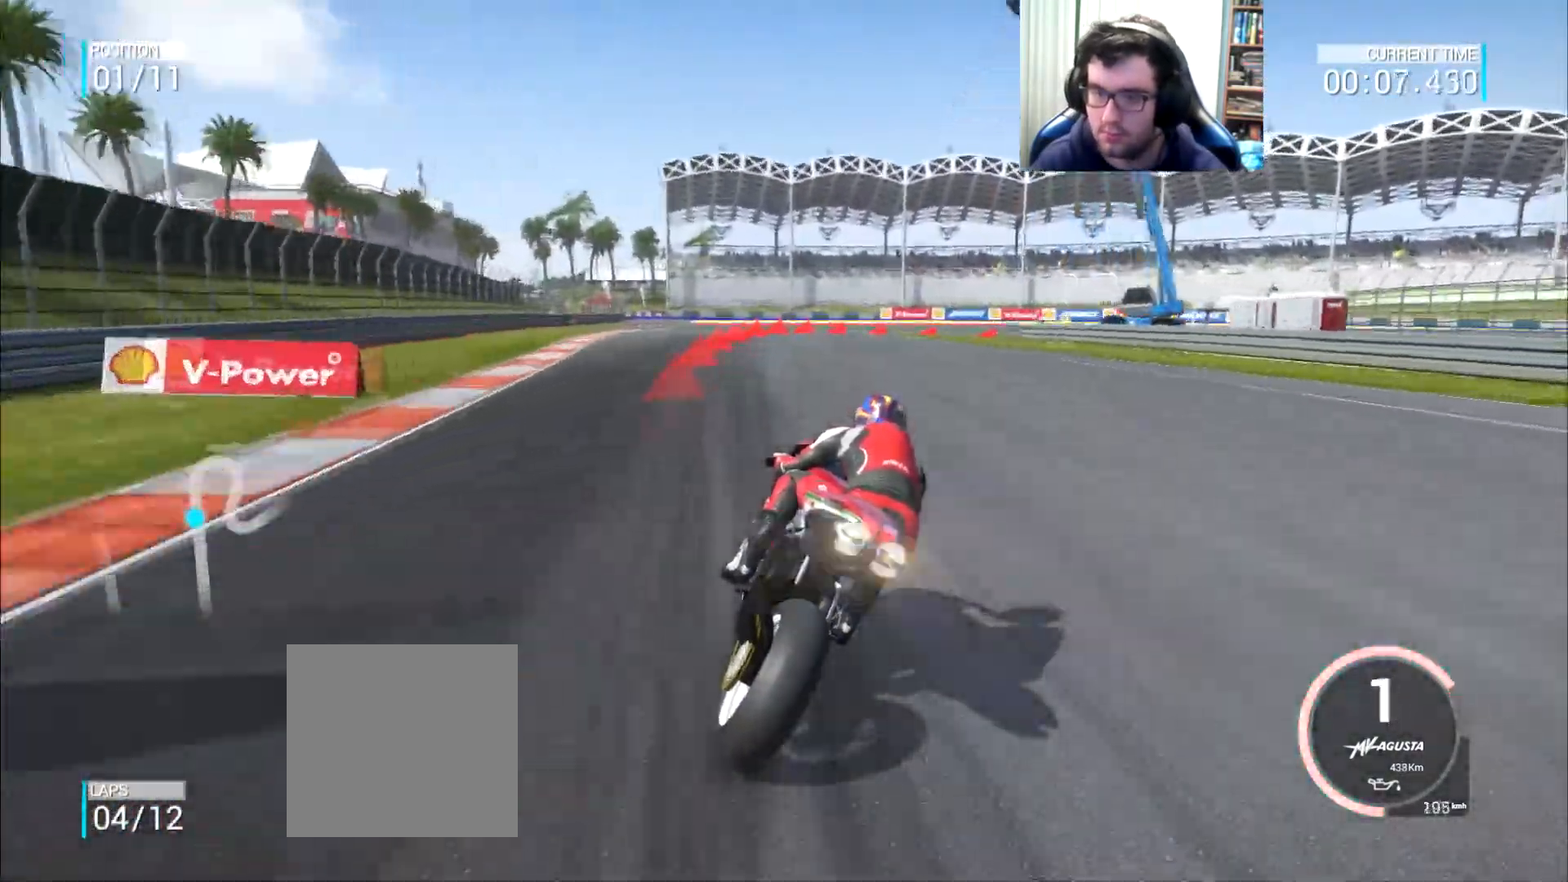
{"buttons": ["A", "L2"], "left_stick": "down-right", "right_stick": "center", "events": [[67, "X", "up"]]}
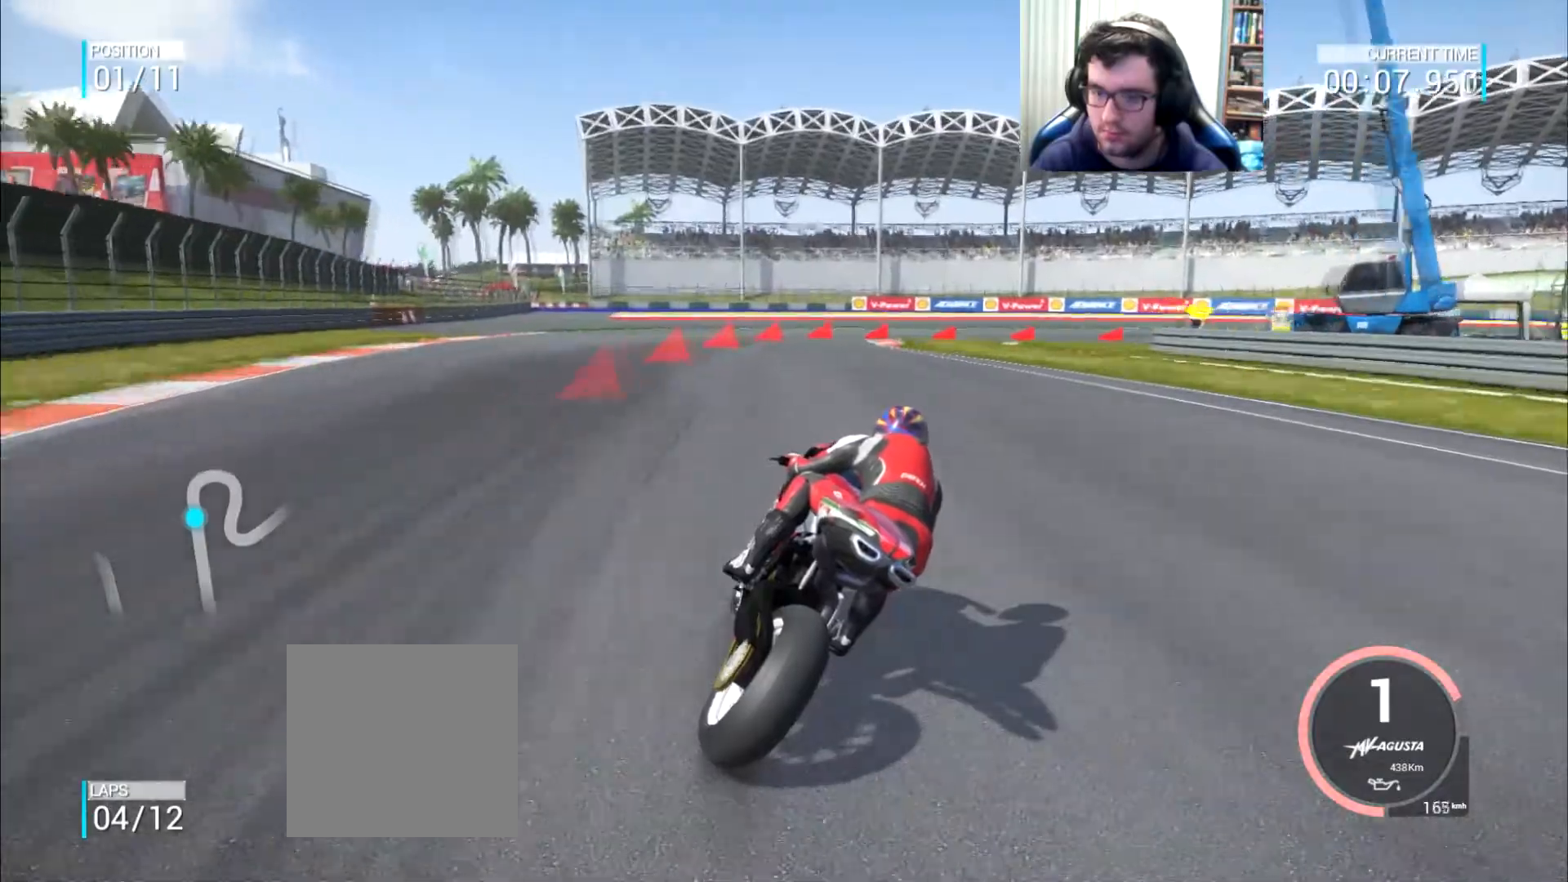
{"buttons": ["A", "L2"], "left_stick": "right", "right_stick": "center", "events": [[334, "left_stick", "right"]]}
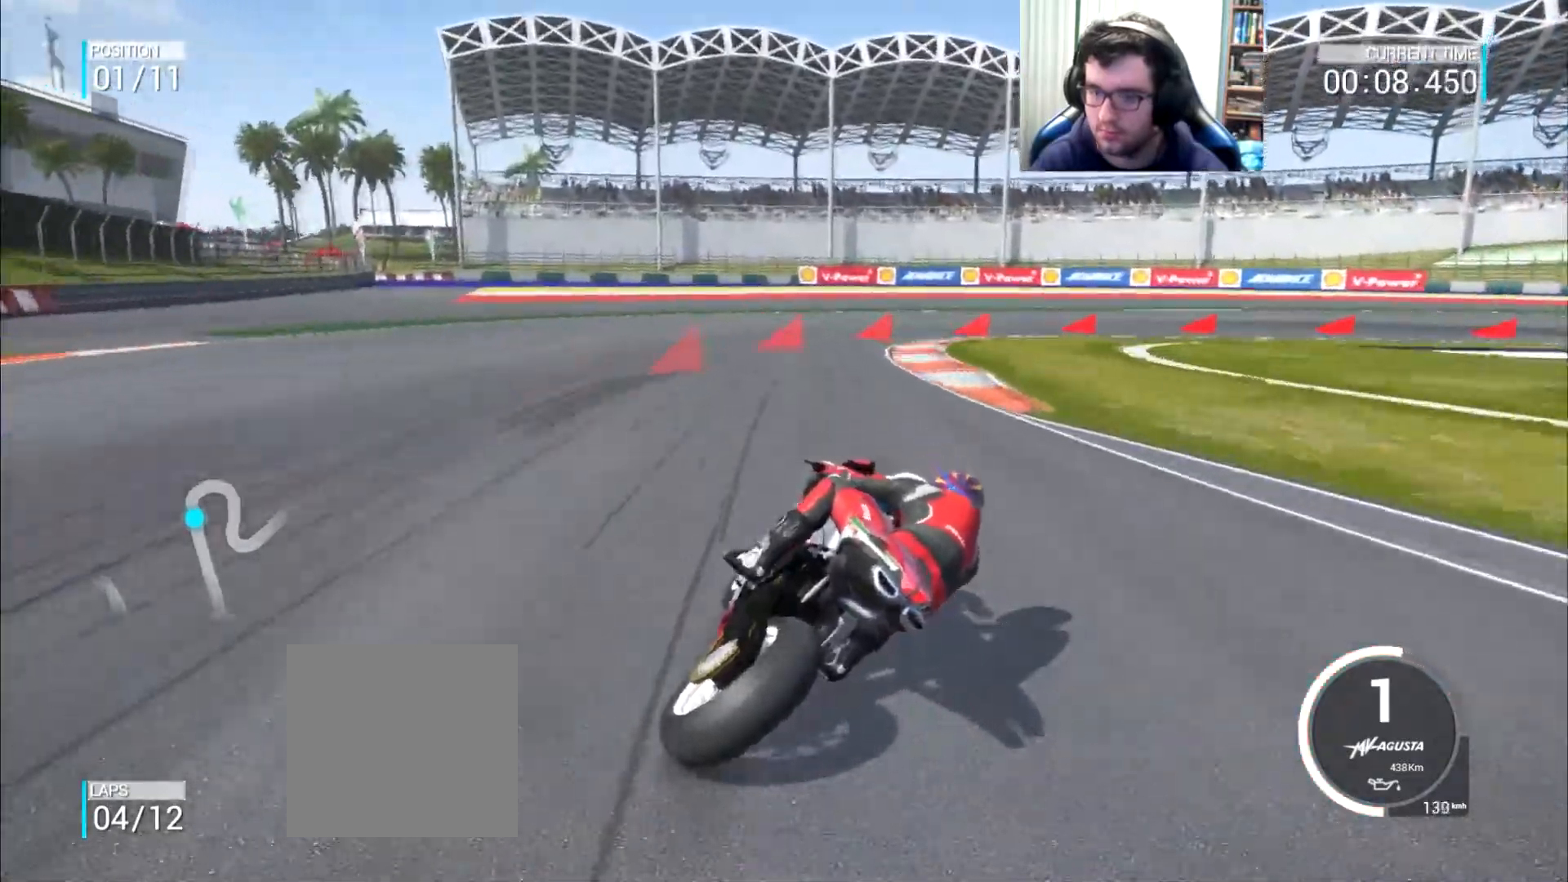
{"buttons": ["L2"], "left_stick": "right", "right_stick": "center", "events": [[350, "A", "up"]]}
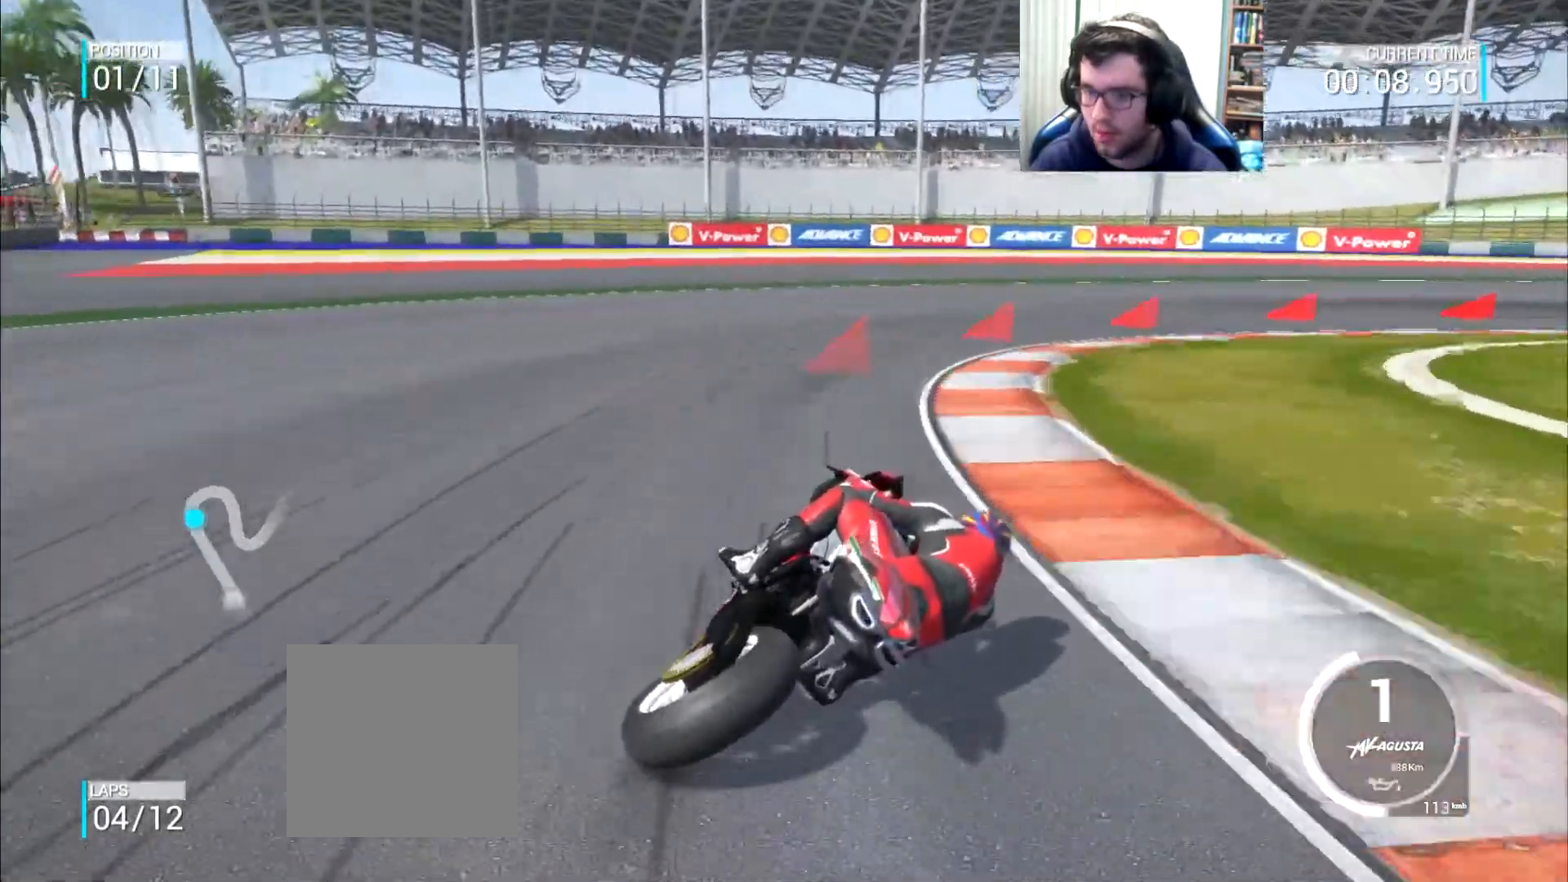
{"buttons": ["A", "L2"], "left_stick": "right", "right_stick": "center", "events": [[51, "A", "down"]]}
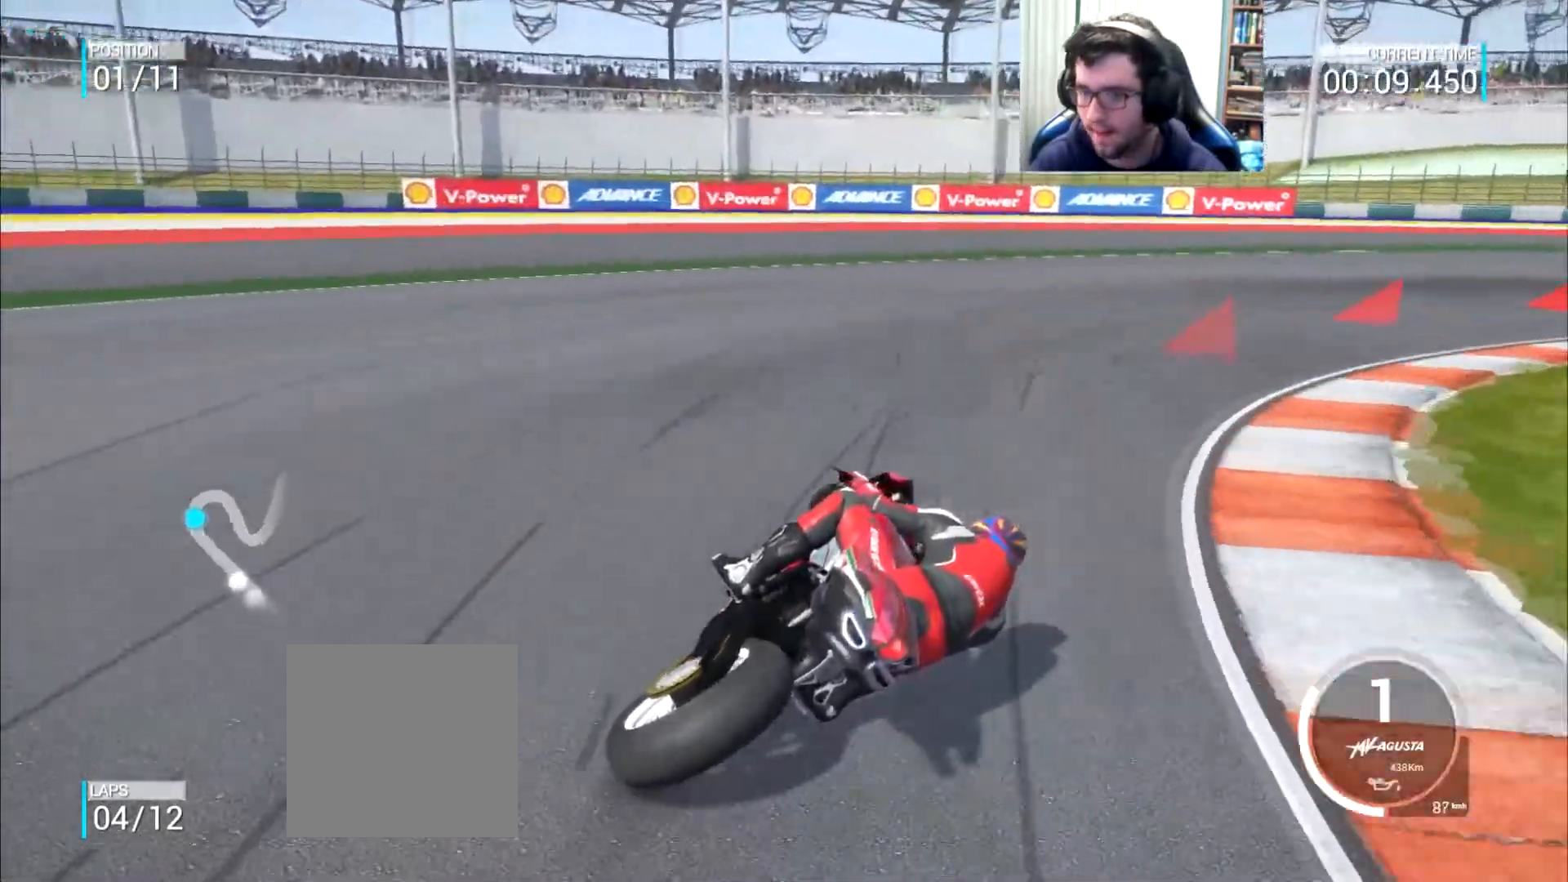
{"buttons": [], "left_stick": "right", "right_stick": "center", "events": [[484, "A", "up"], [484, "L2", "up"]]}
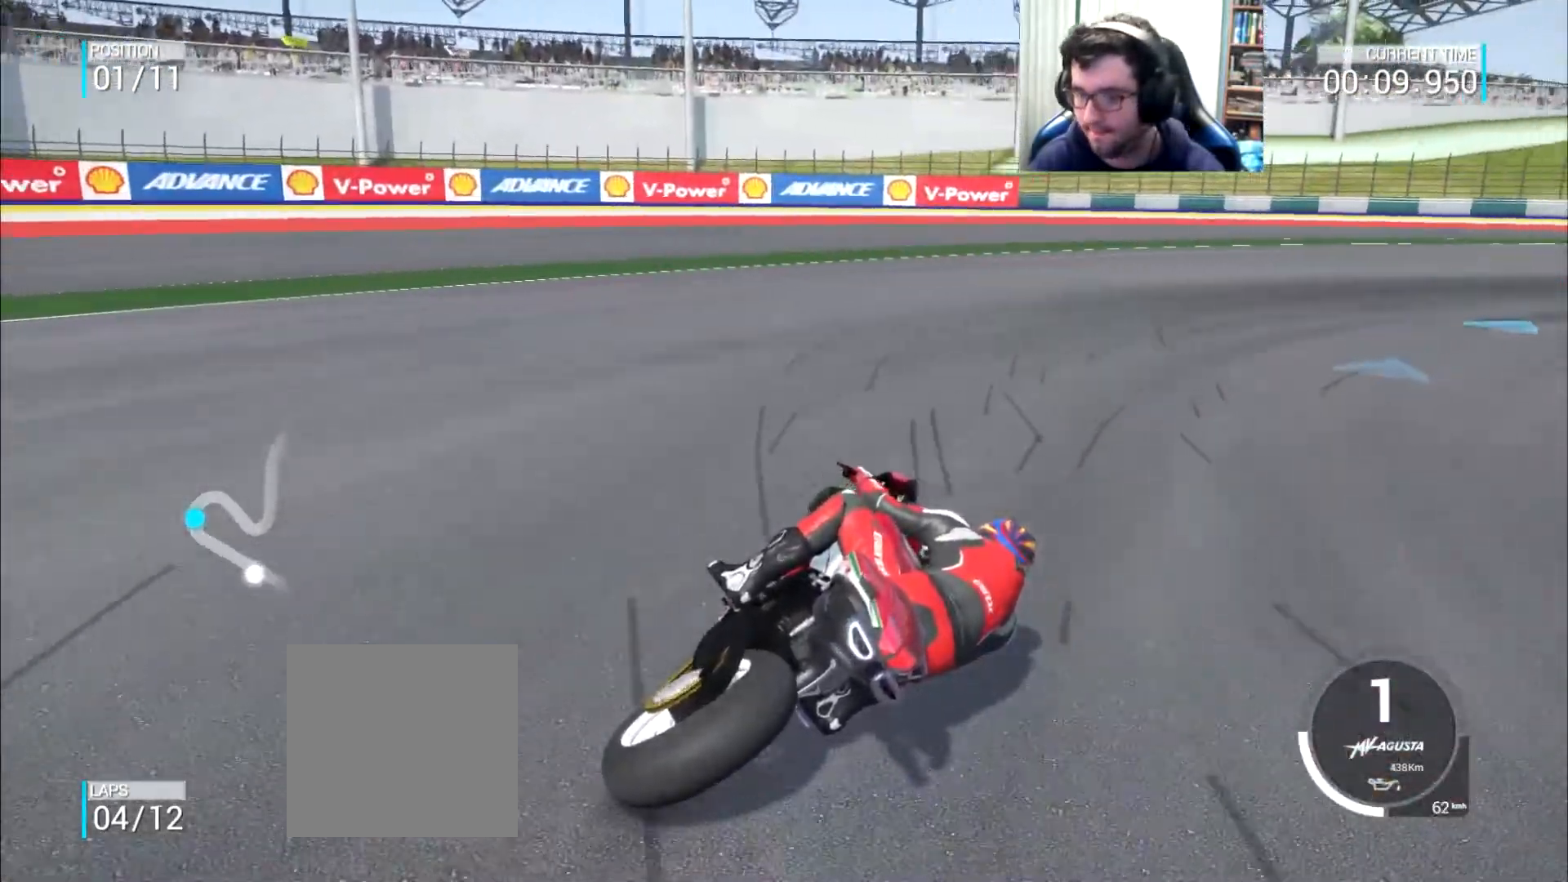
{"buttons": [], "left_stick": "right", "right_stick": "center", "events": []}
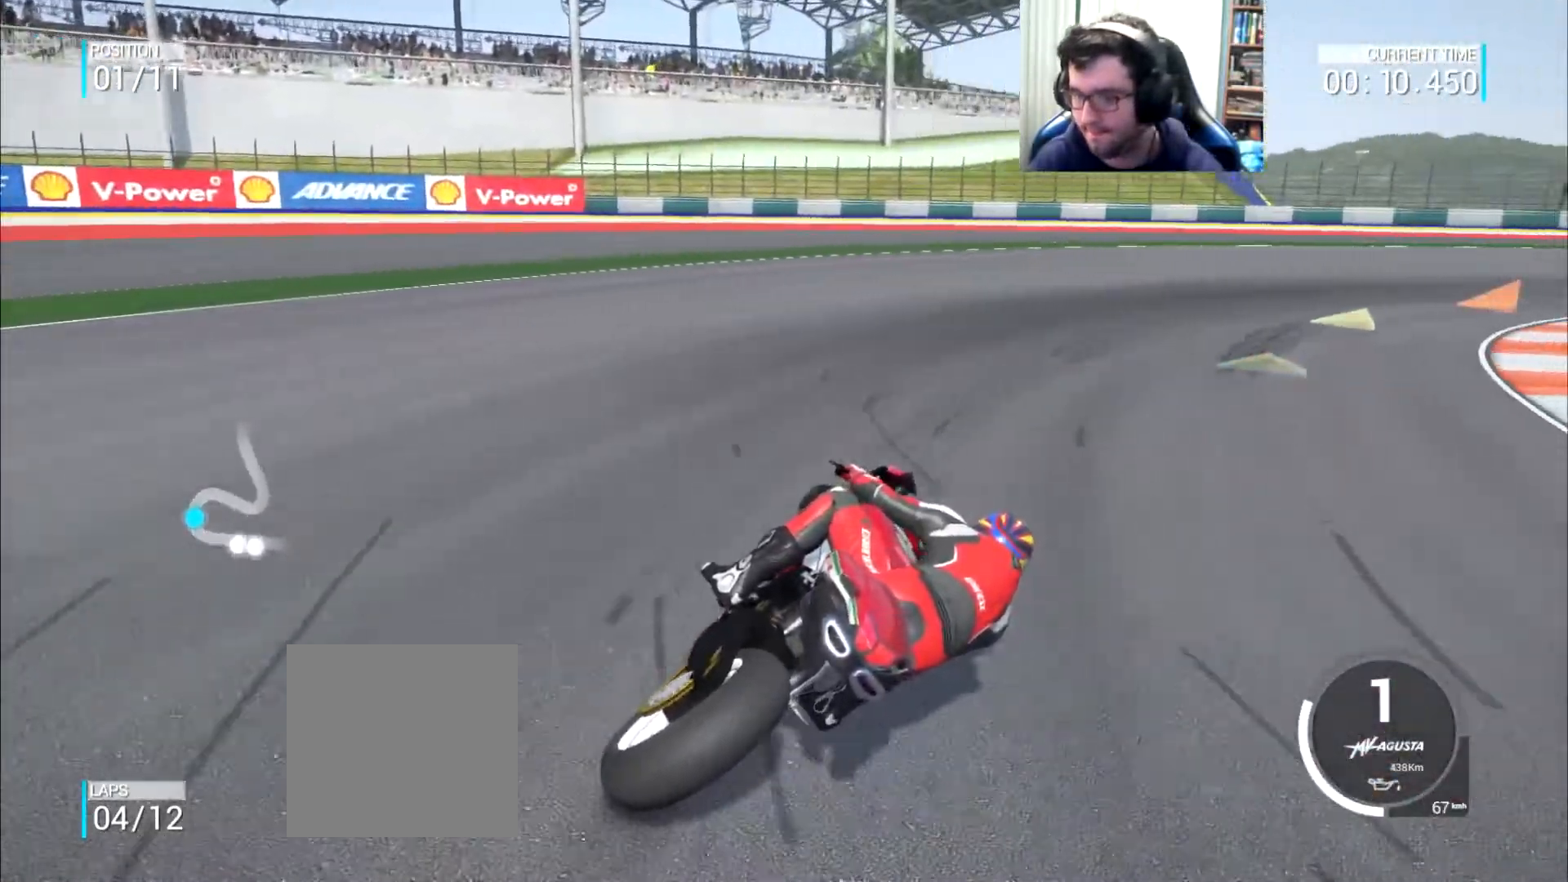
{"buttons": [], "left_stick": "right", "right_stick": "center", "events": [[200, "DPAD_UP", "down"], [300, "DPAD_UP", "up"]]}
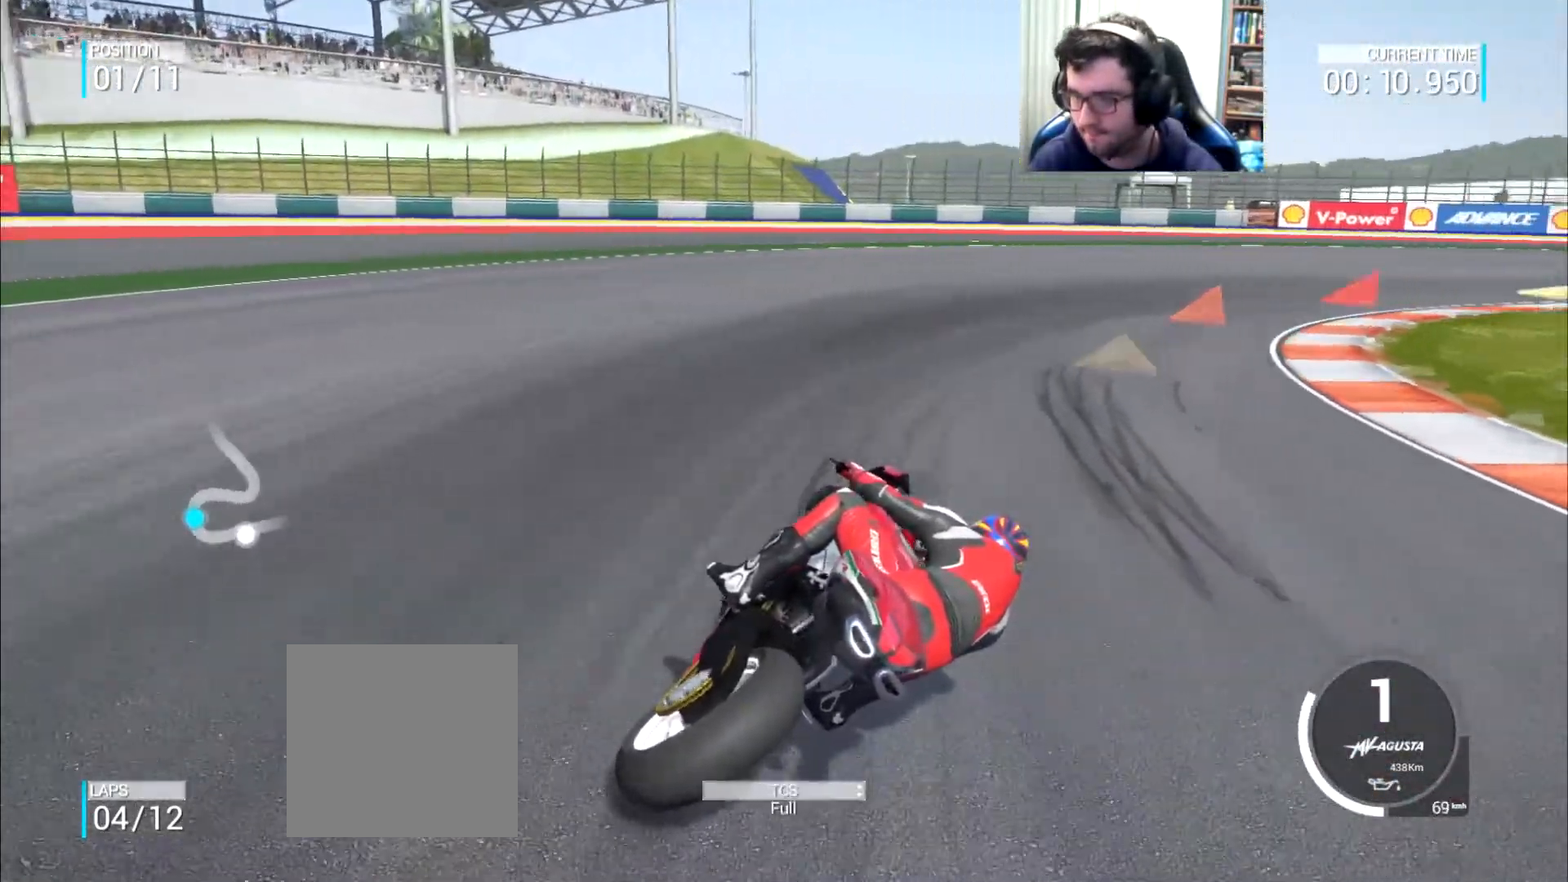
{"buttons": [], "left_stick": "right", "right_stick": "center", "events": []}
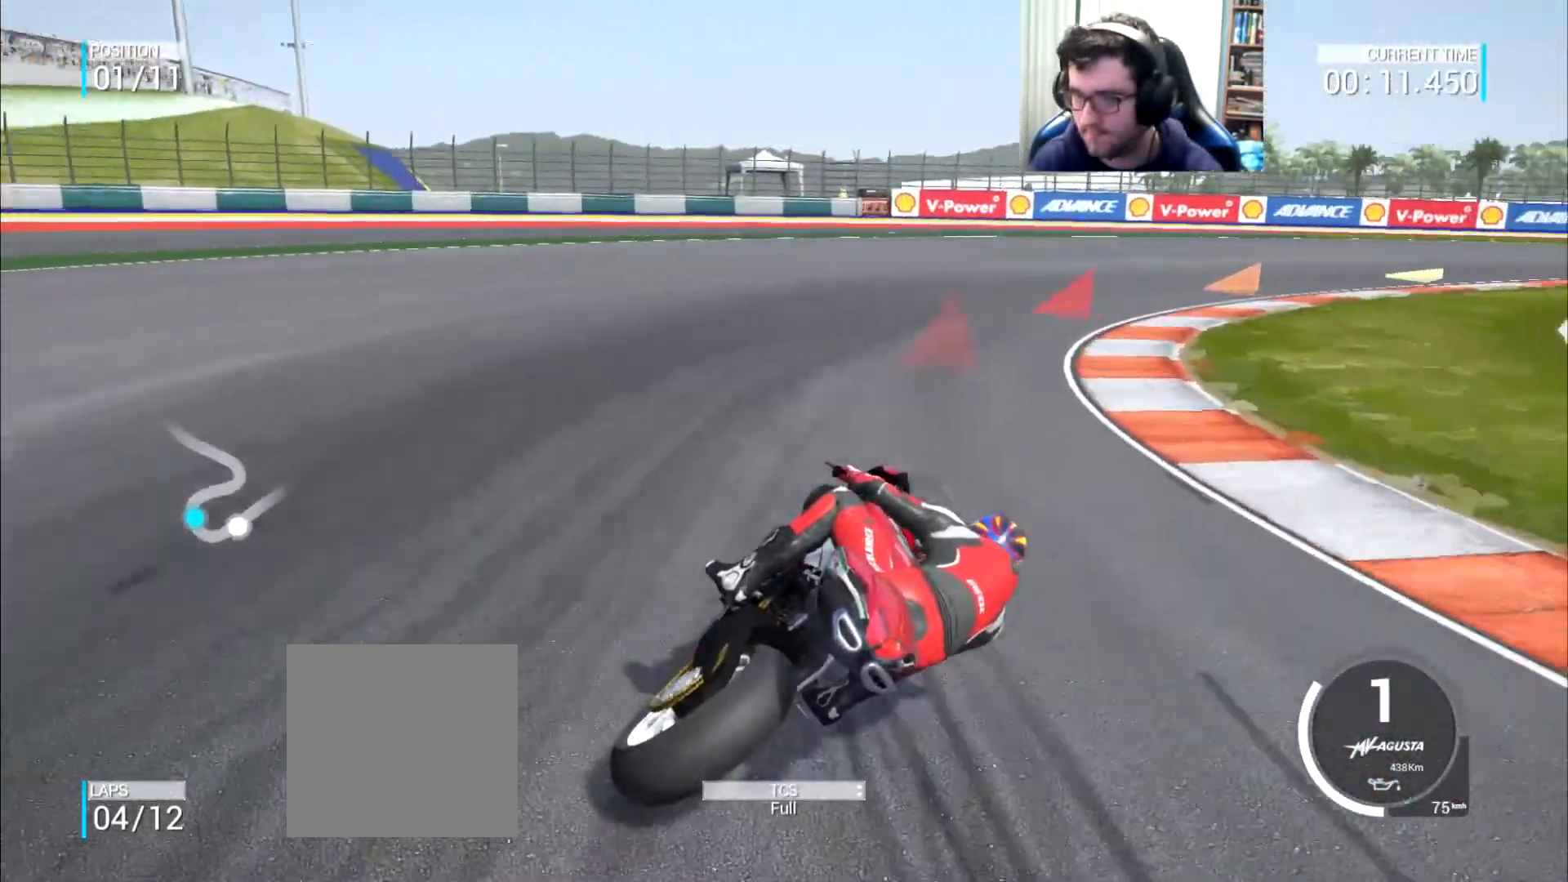
{"buttons": [], "left_stick": "right", "right_stick": "center", "events": [[351, "A", "down"], [351, "L2", "down"], [401, "A", "up"], [451, "L2", "up"]]}
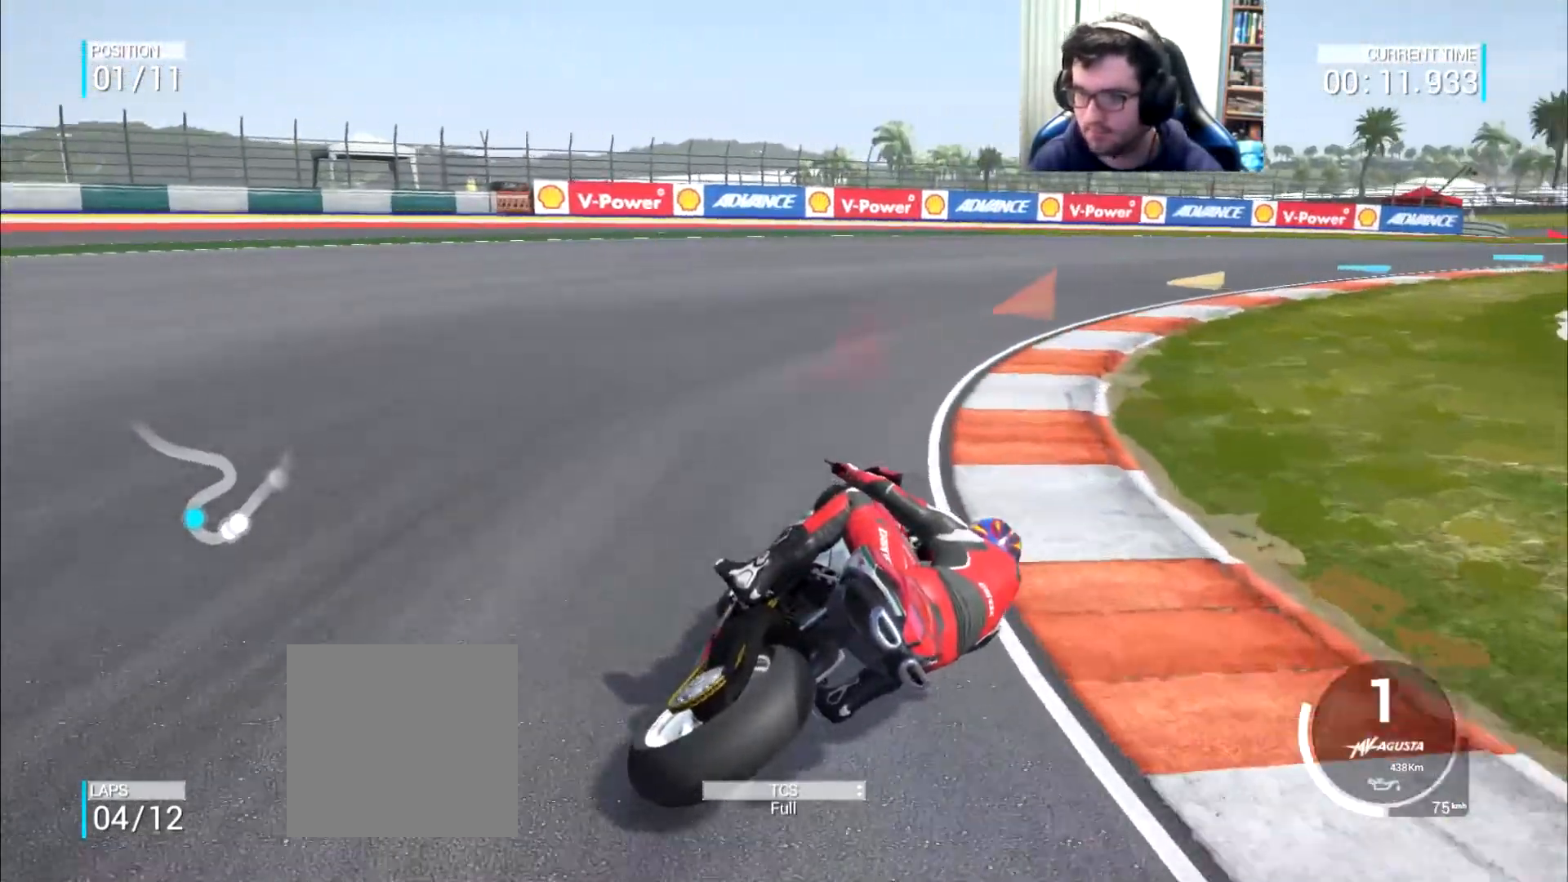
{"buttons": [], "left_stick": "right", "right_stick": "center", "events": []}
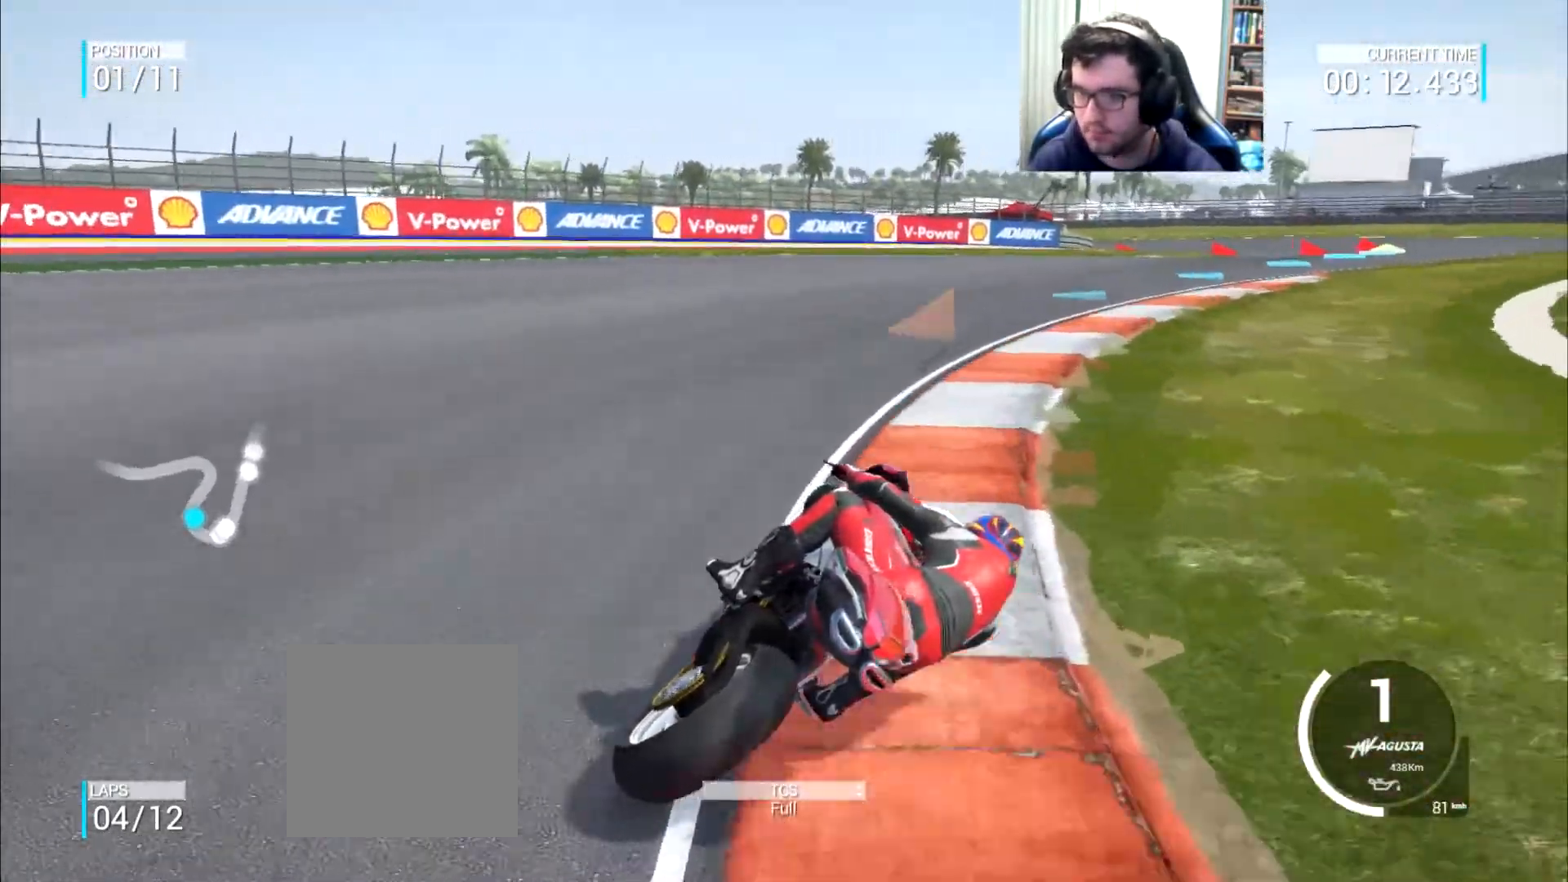
{"buttons": [], "left_stick": "up", "right_stick": "center", "events": [[267, "left_stick", "up-right"], [434, "left_stick", "up"]]}
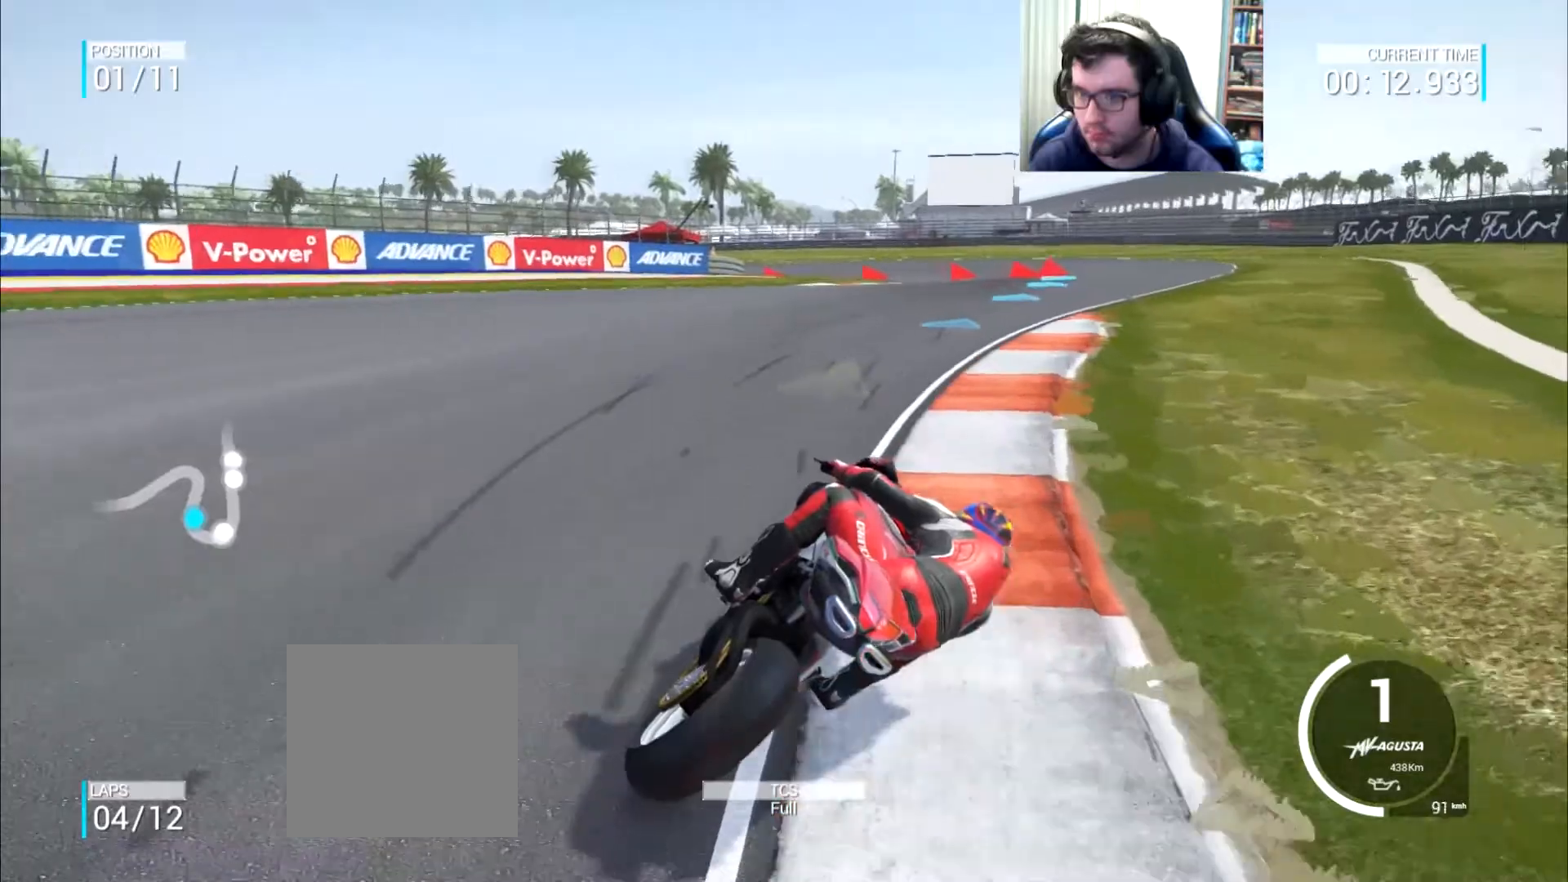
{"buttons": [], "left_stick": "left", "right_stick": "center", "events": [[33, "left_stick", "up-right"], [167, "left_stick", "up"], [333, "left_stick", "up-left"], [434, "left_stick", "left"]]}
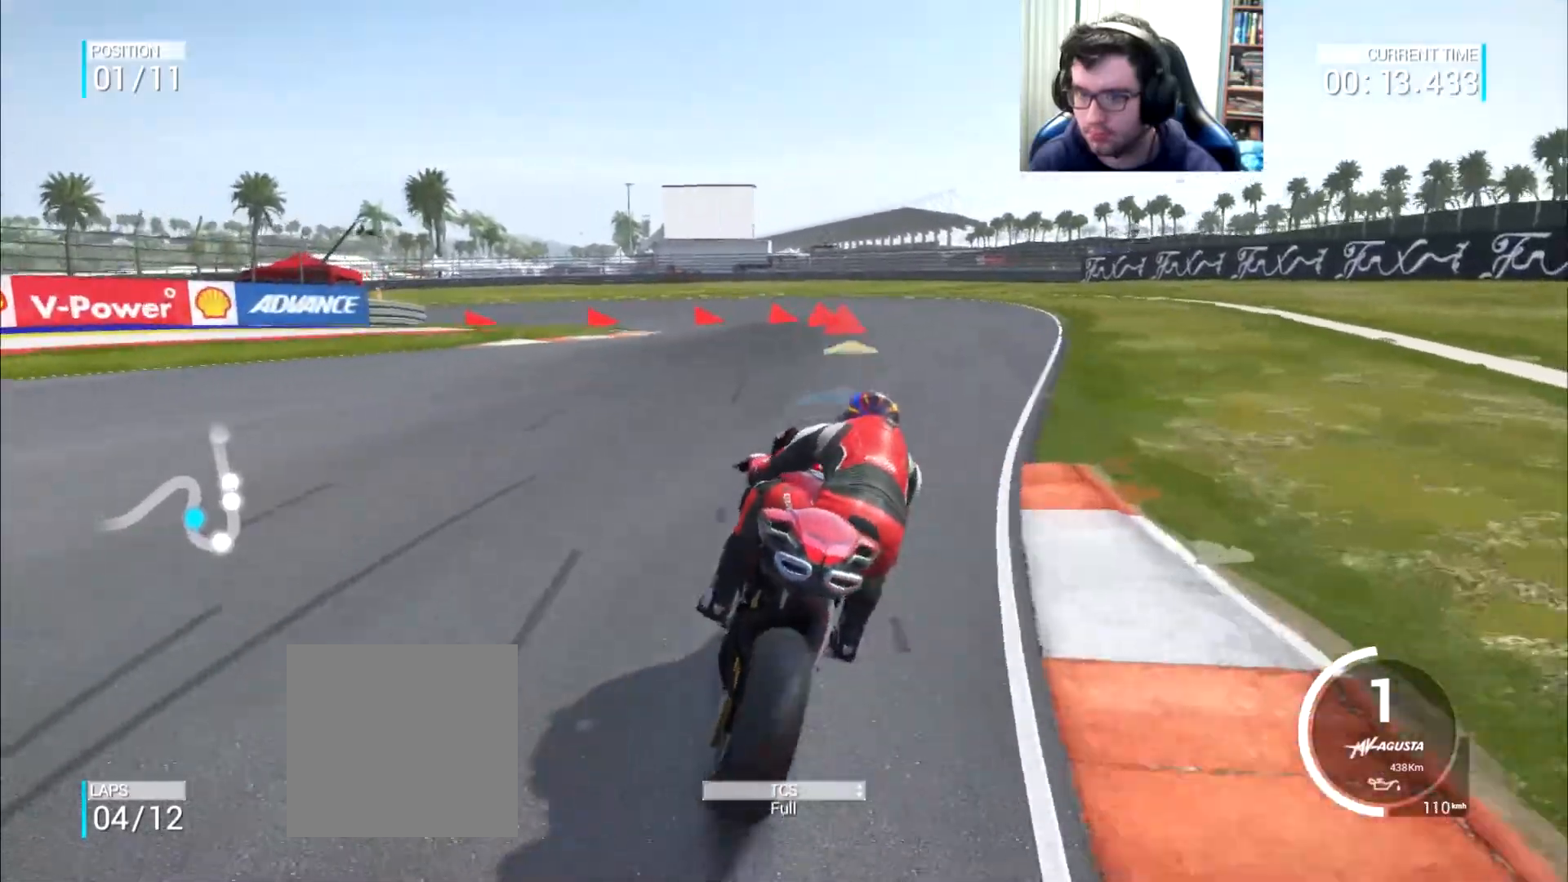
{"buttons": [], "left_stick": "left", "right_stick": "center", "events": []}
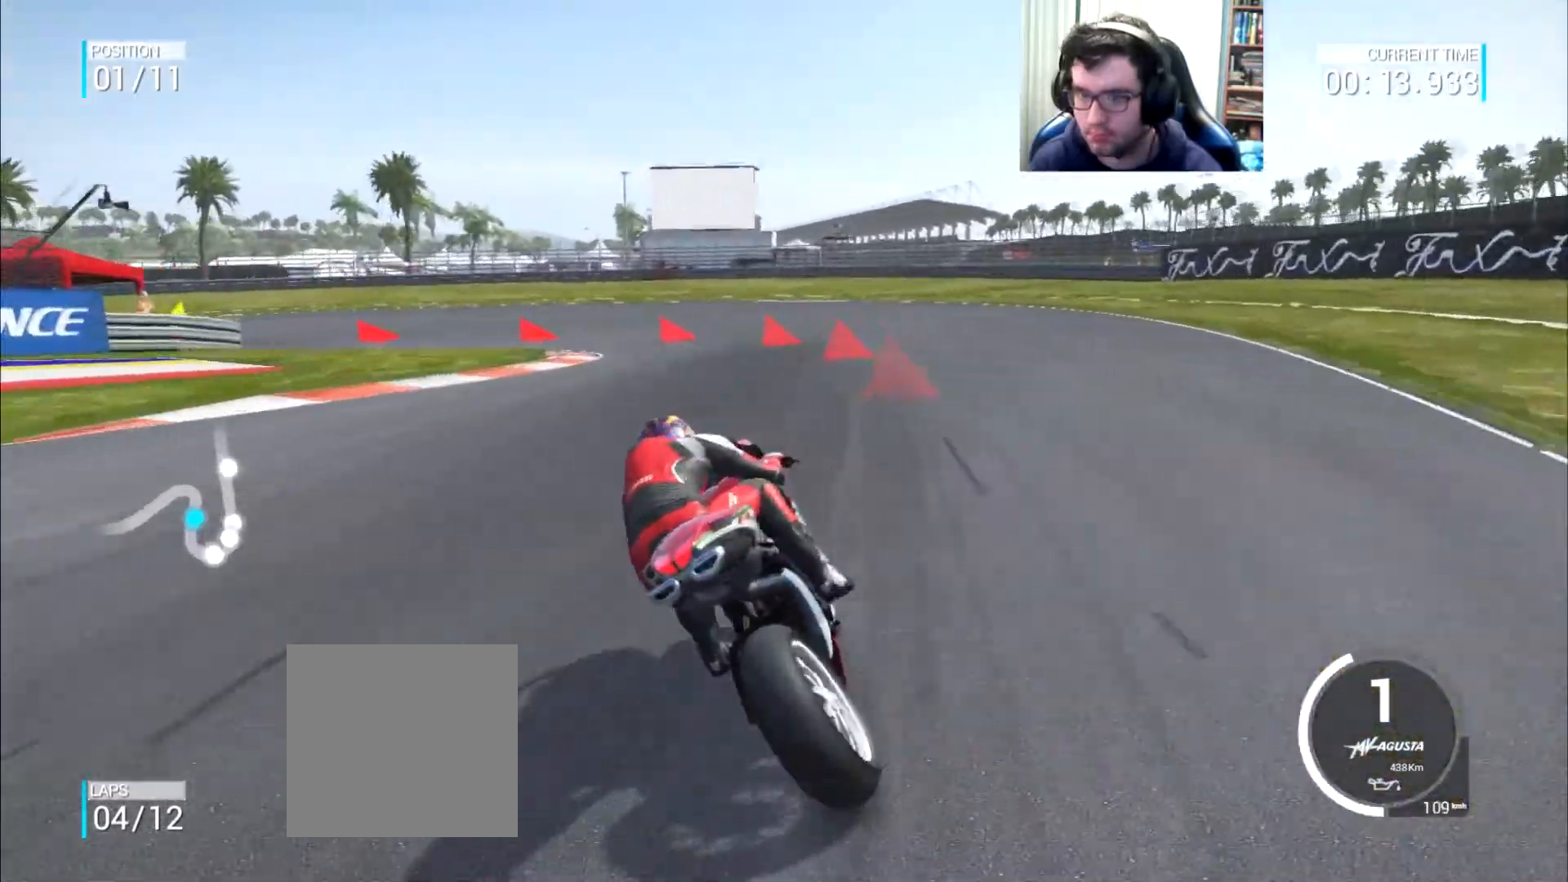
{"buttons": ["A", "L2"], "left_stick": "left", "right_stick": "center", "events": [[150, "left_stick", "center"], [217, "left_stick", "left"], [267, "L2", "down"], [283, "A", "down"], [383, "A", "up"], [484, "A", "down"]]}
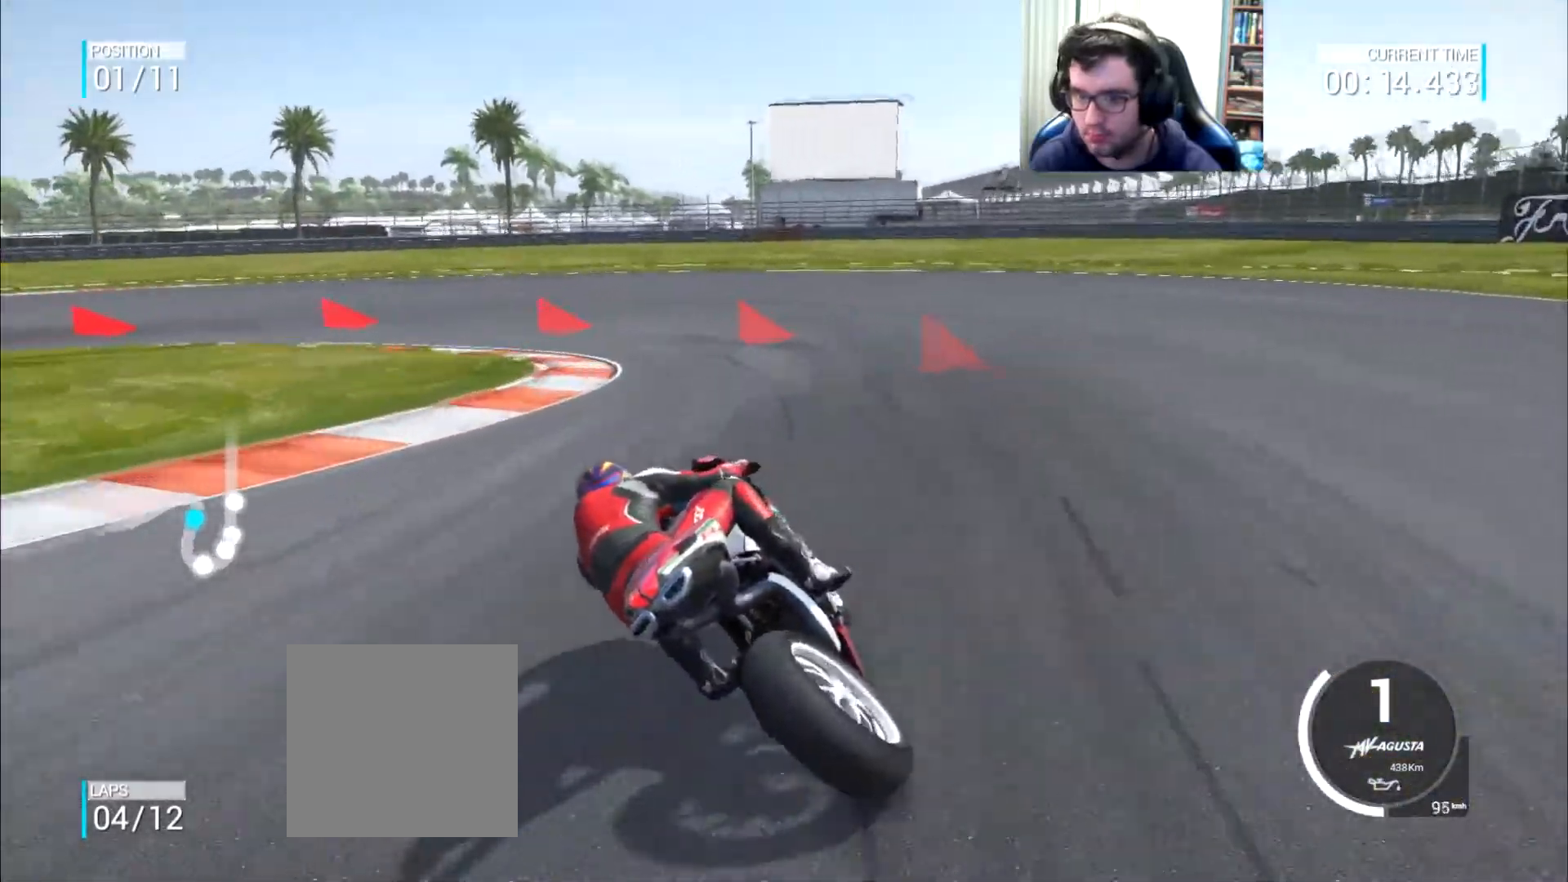
{"buttons": ["A", "L2"], "left_stick": "left", "right_stick": "center", "events": [[17, "A", "up"], [84, "A", "down"], [150, "A", "up"], [217, "A", "down"]]}
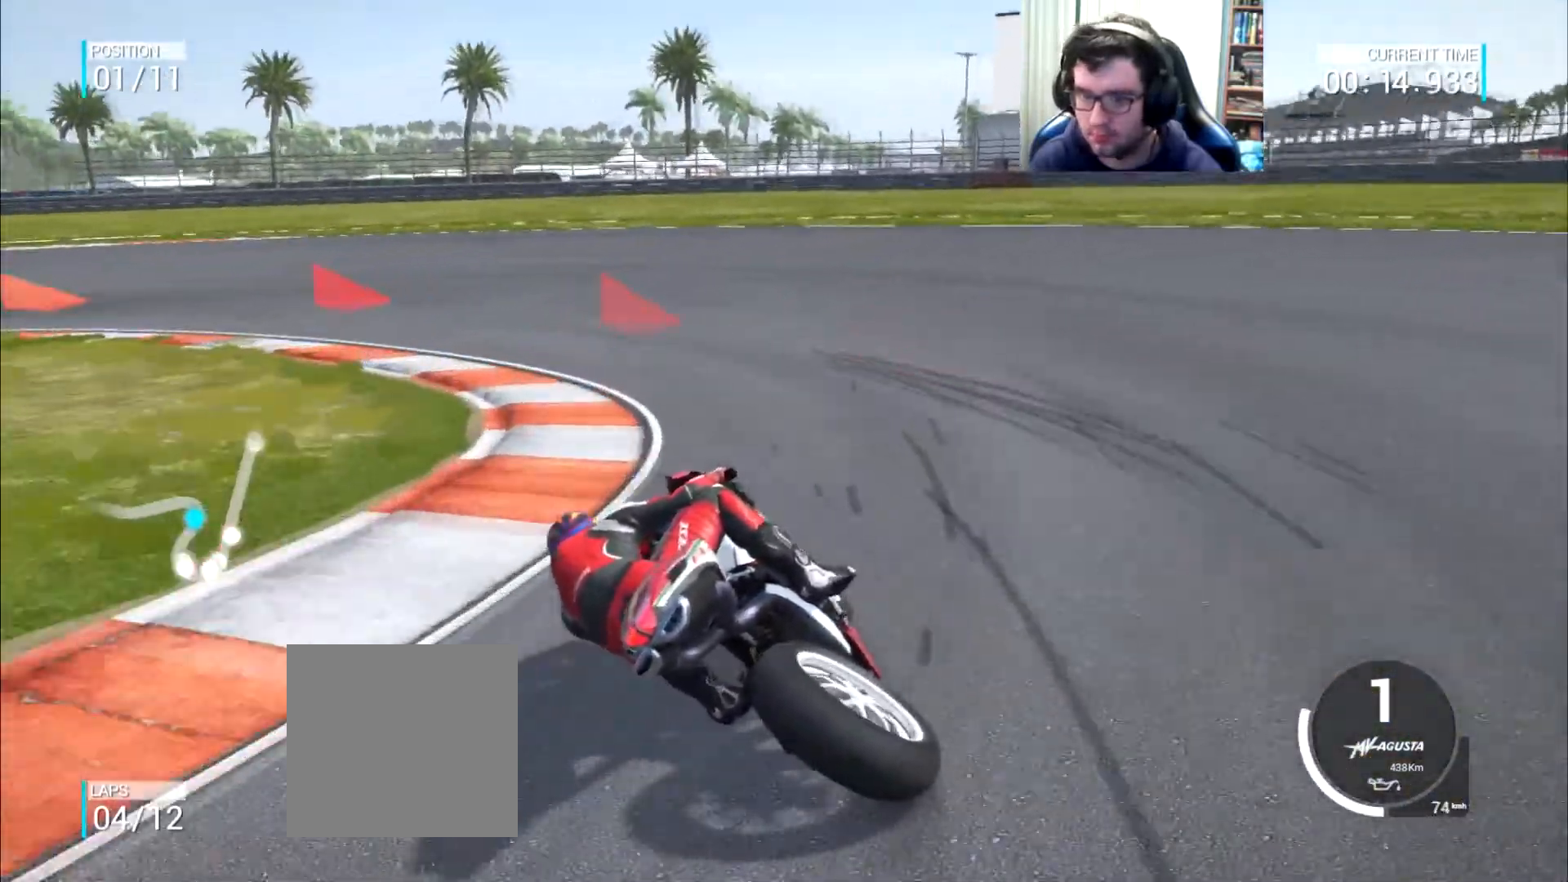
{"buttons": [], "left_stick": "left", "right_stick": "center", "events": [[350, "A", "up"], [434, "L2", "up"]]}
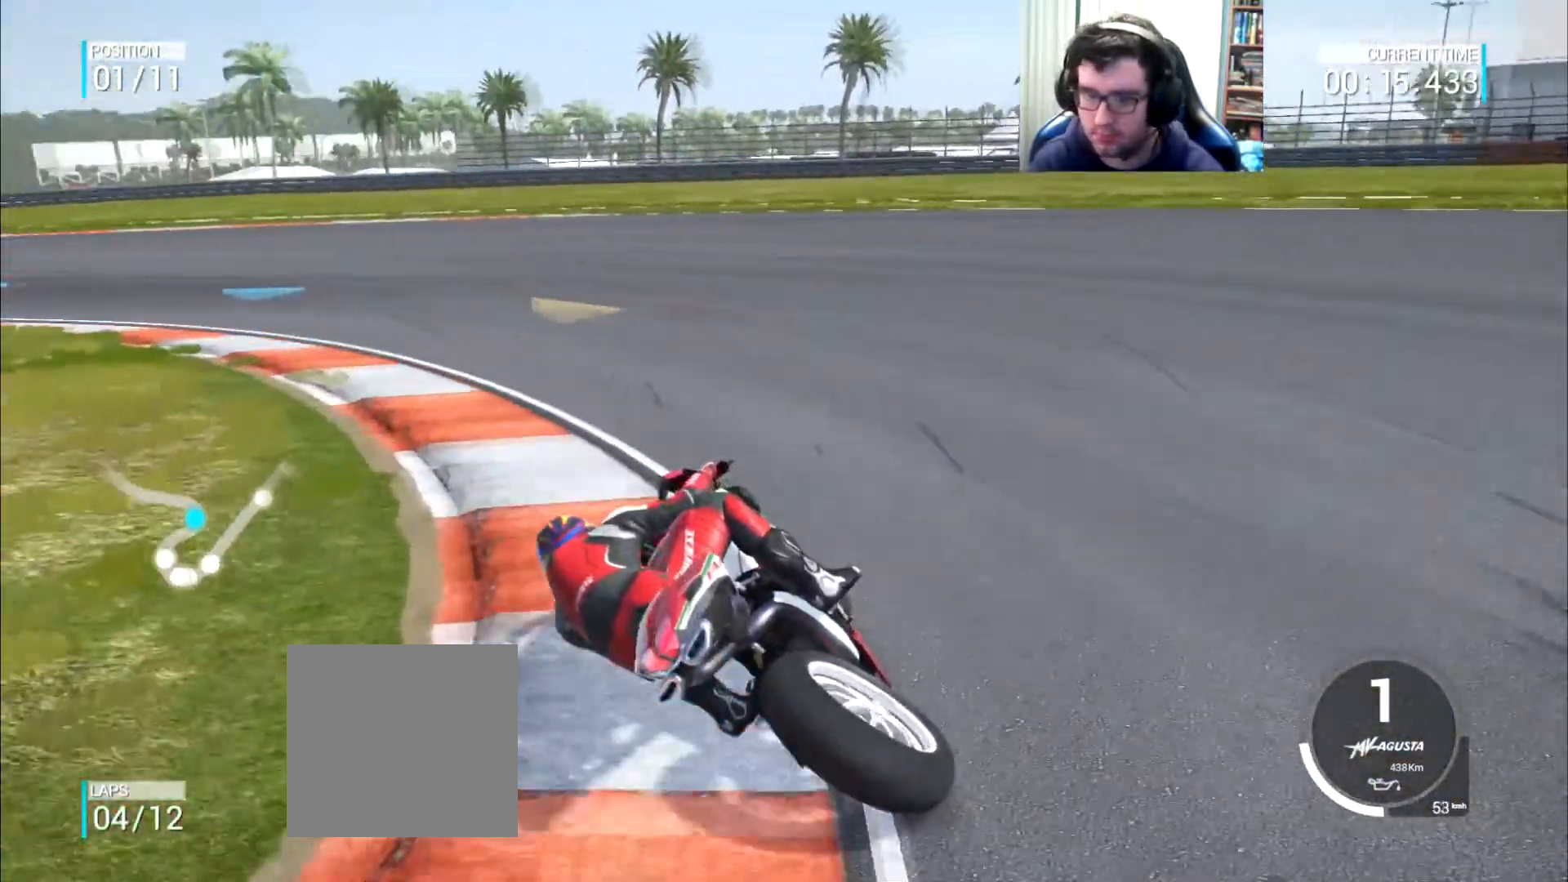
{"buttons": [], "left_stick": "left", "right_stick": "center", "events": []}
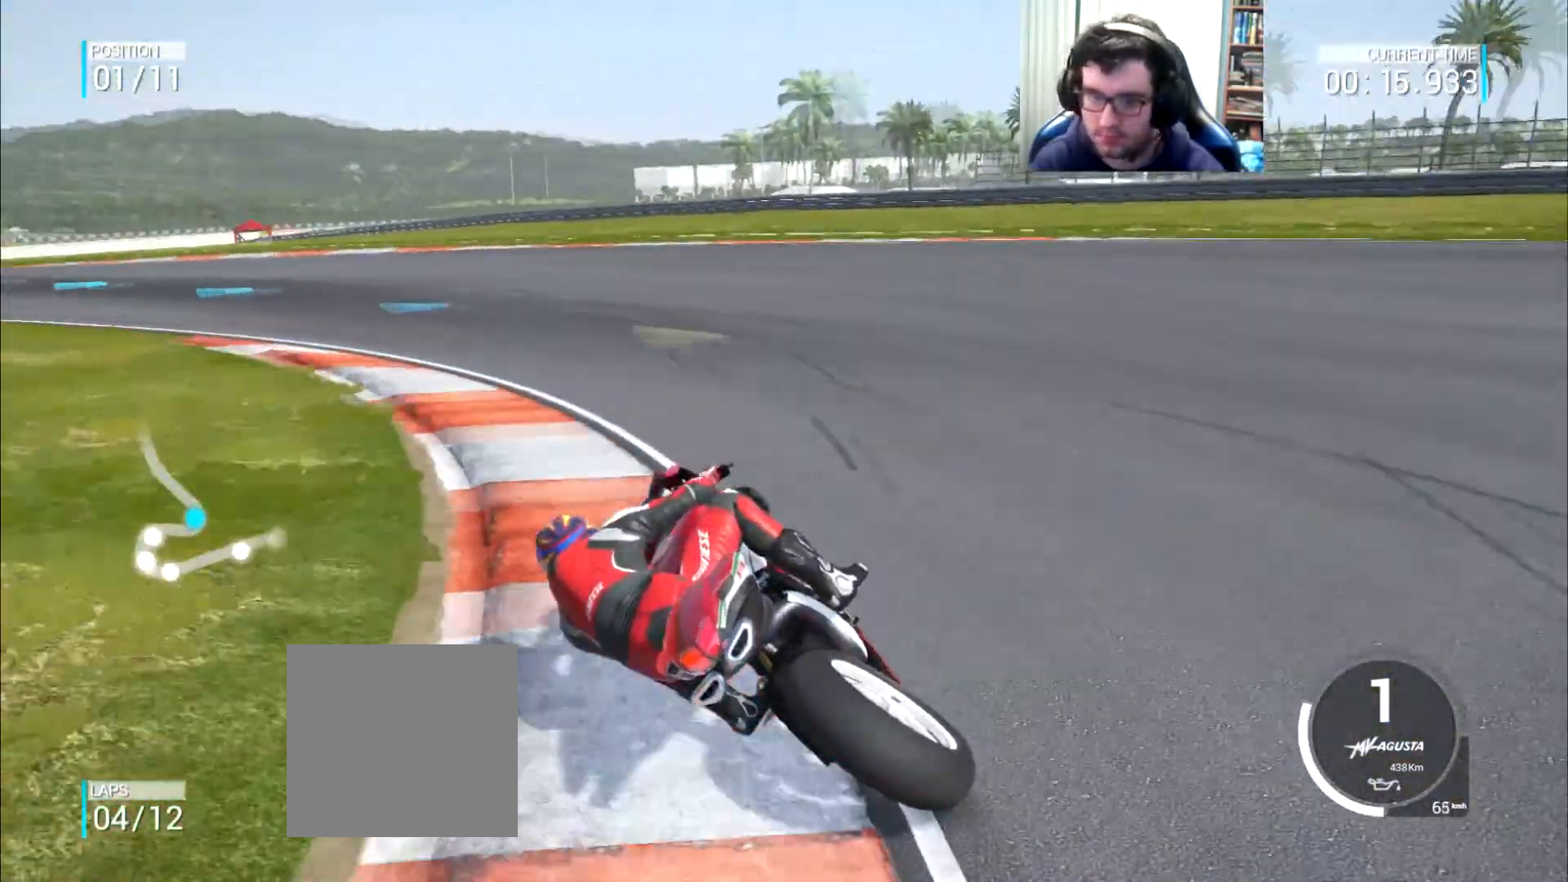
{"buttons": [], "left_stick": "up-left", "right_stick": "center", "events": [[167, "left_stick", "up-left"]]}
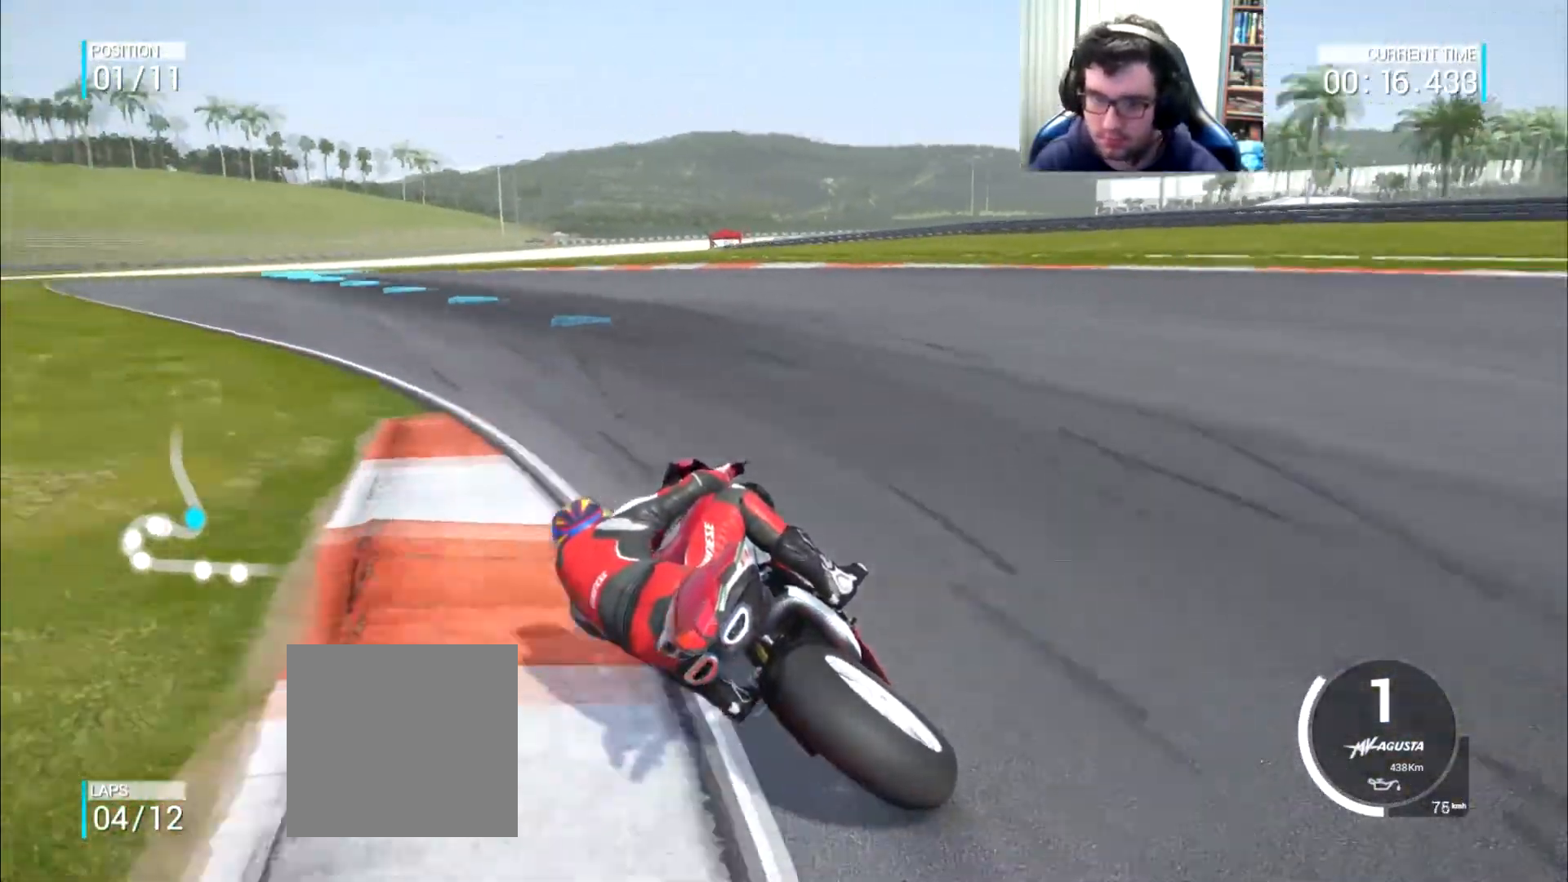
{"buttons": [], "left_stick": "up-left", "right_stick": "center", "events": []}
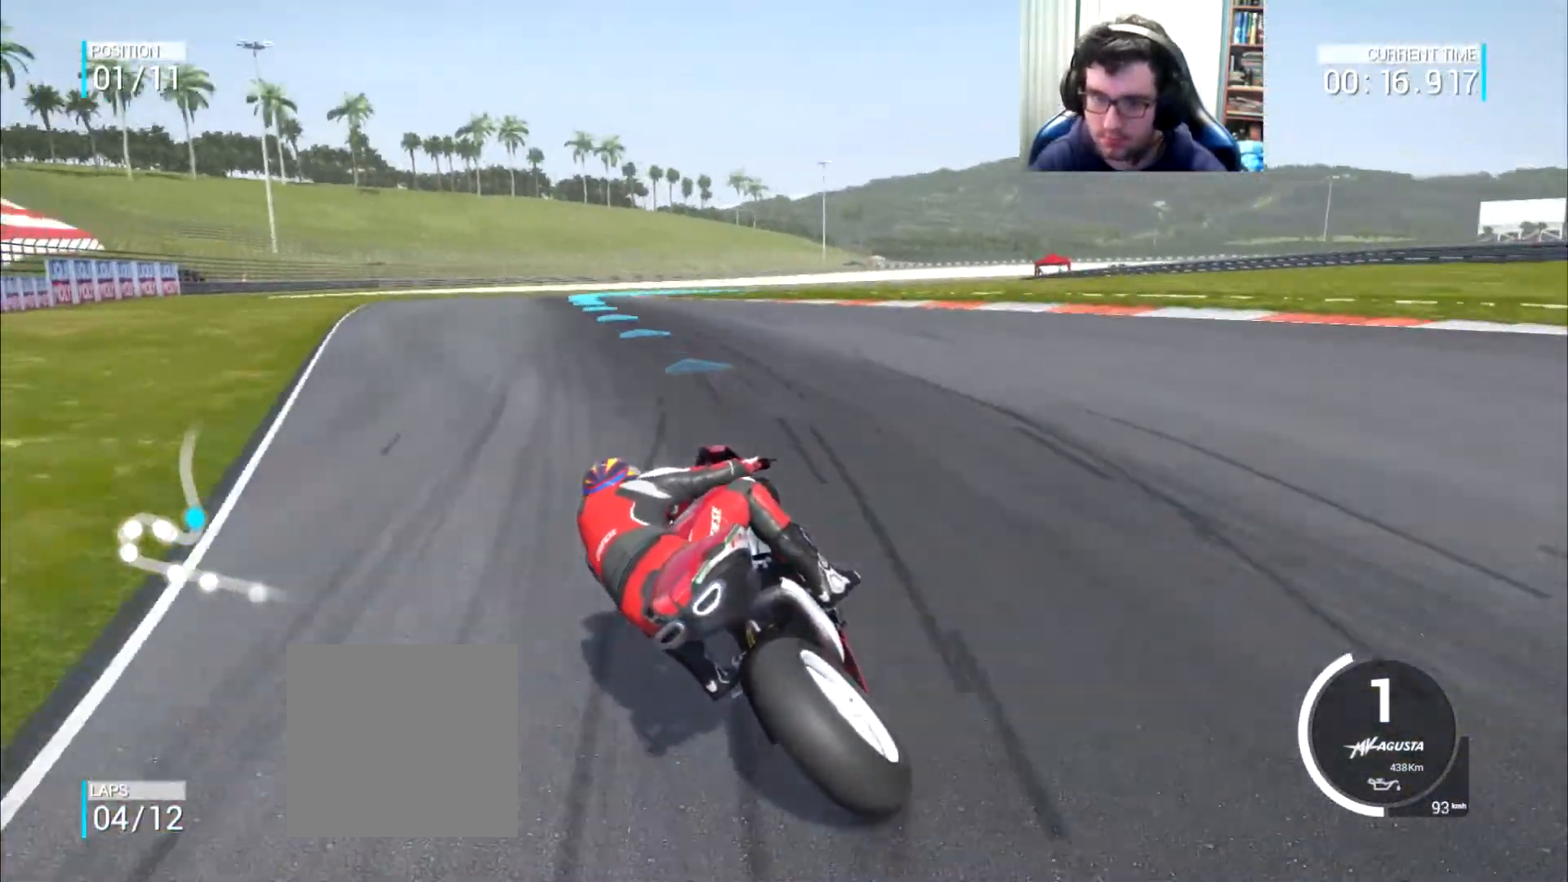
{"buttons": [], "left_stick": "up", "right_stick": "center", "events": [[500, "left_stick", "up"]]}